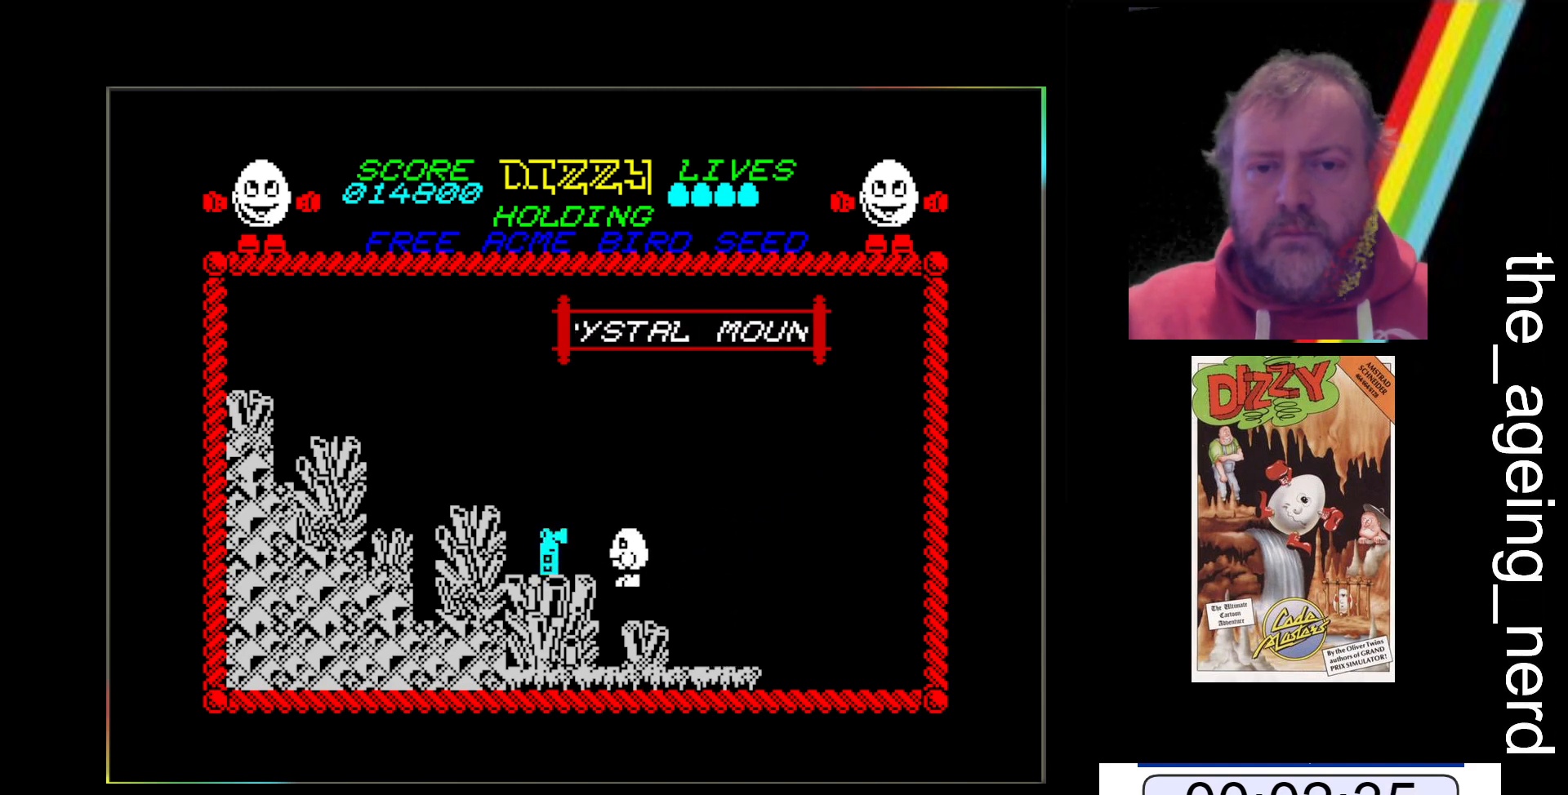
Gameplay with keyboard; each line is a JSON object with the keys held at the frame after it. "events" lists presses ("down") and releases ("up") of "return", "space", "x" and "z" between this image and that frame as [ms after this image, input, new state], when the widget could be followed in between. No other keys are recorded. Mouse input is not recorded.
{"keys": ["space", "z"], "events": [[333, "space", "down"]]}
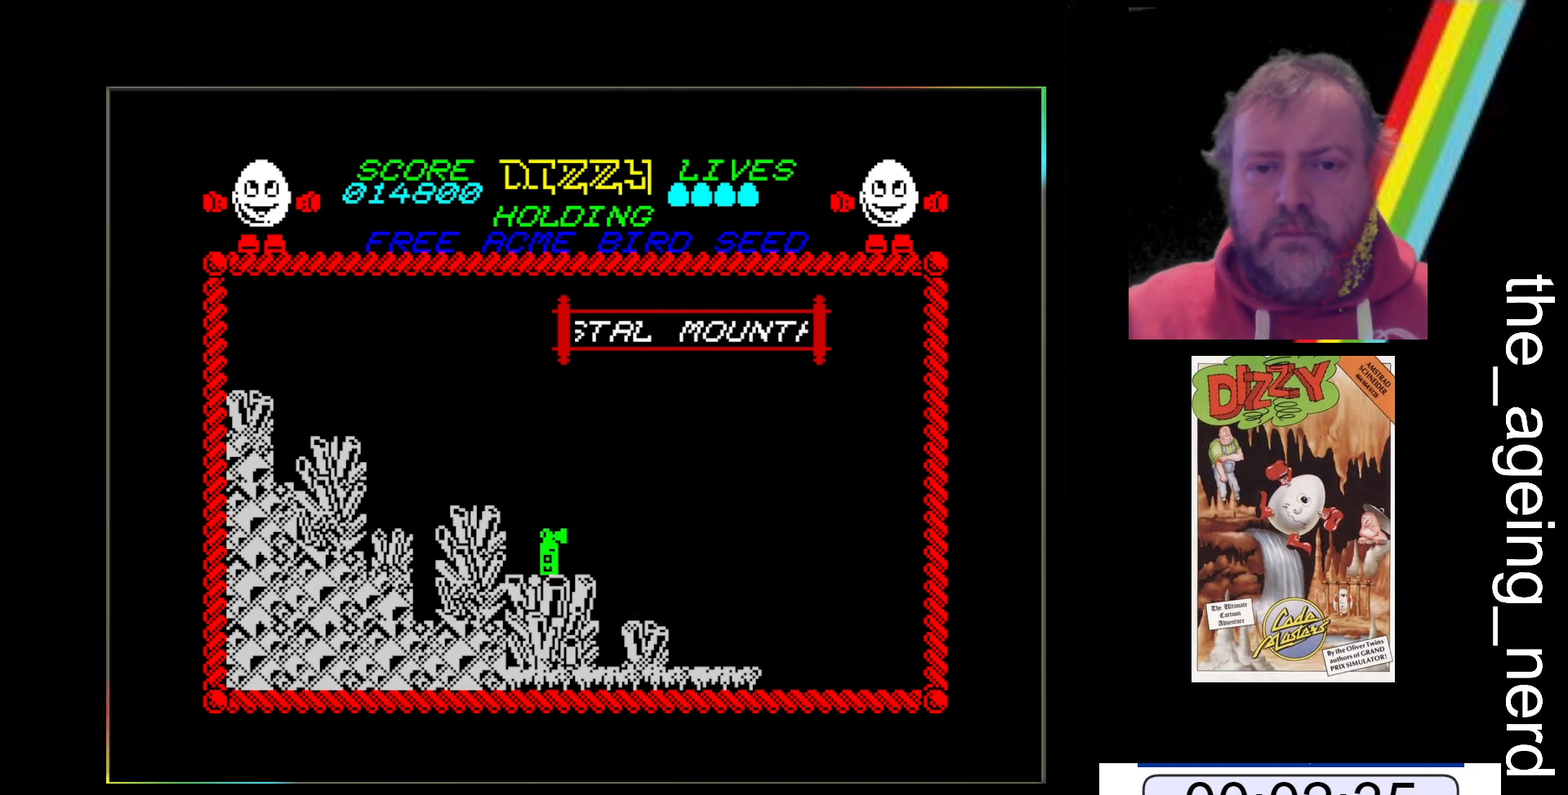
{"keys": ["space", "z"], "events": []}
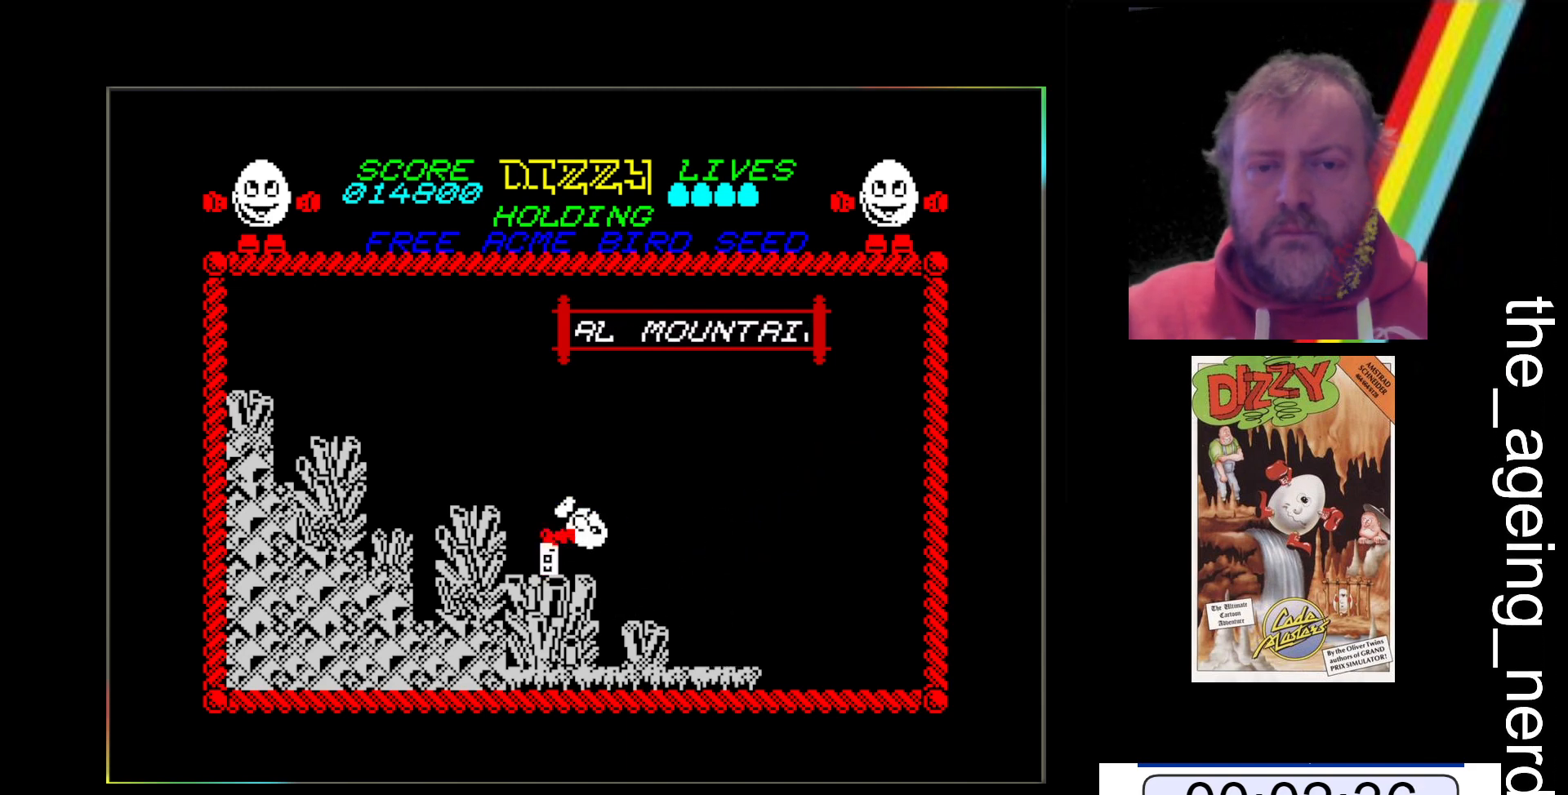
{"keys": ["z"], "events": [[133, "space", "up"]]}
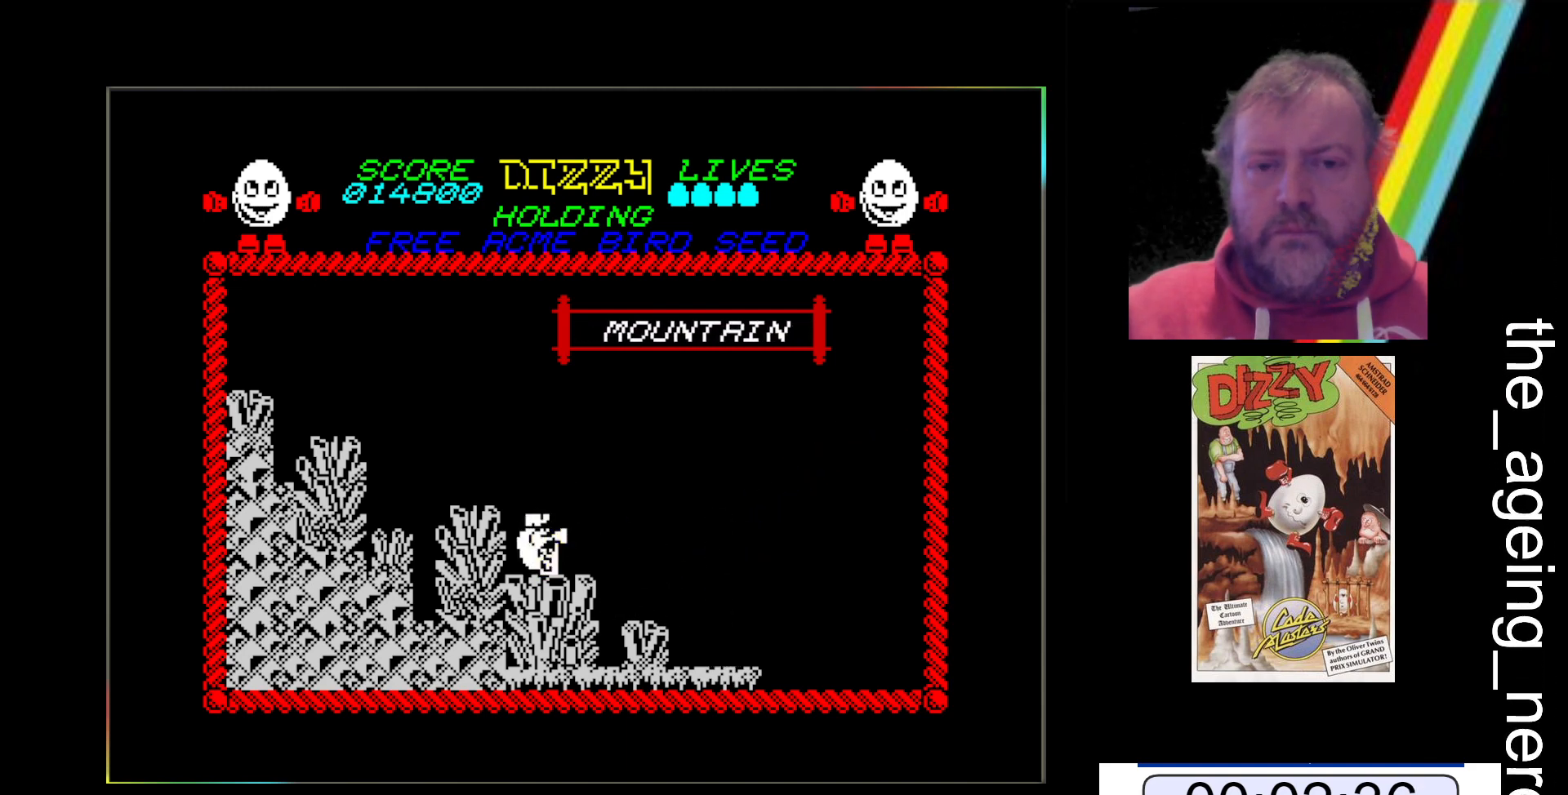
{"keys": ["space", "z"], "events": [[67, "space", "down"]]}
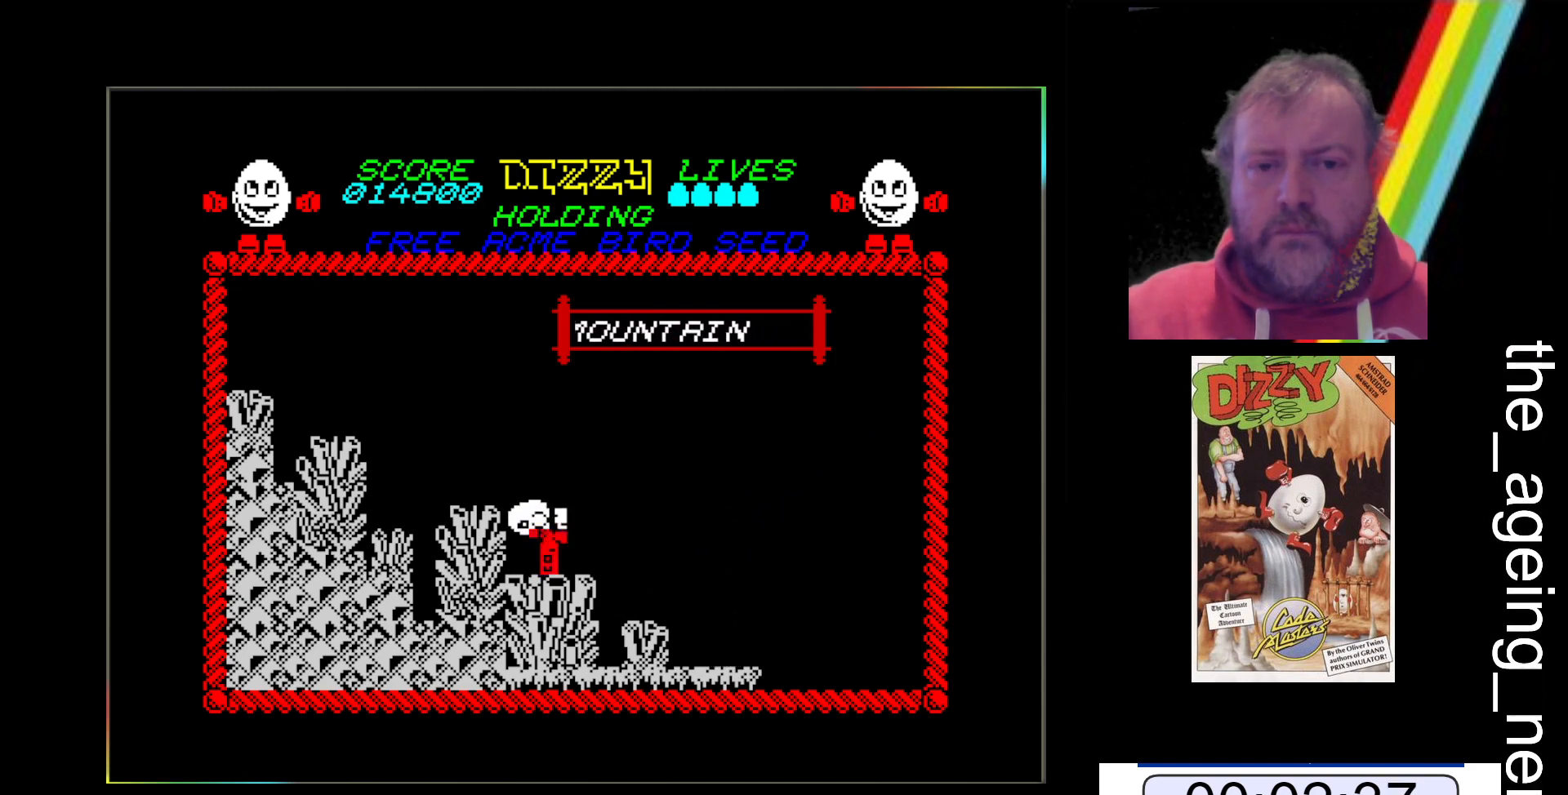
{"keys": ["z"], "events": [[267, "space", "up"]]}
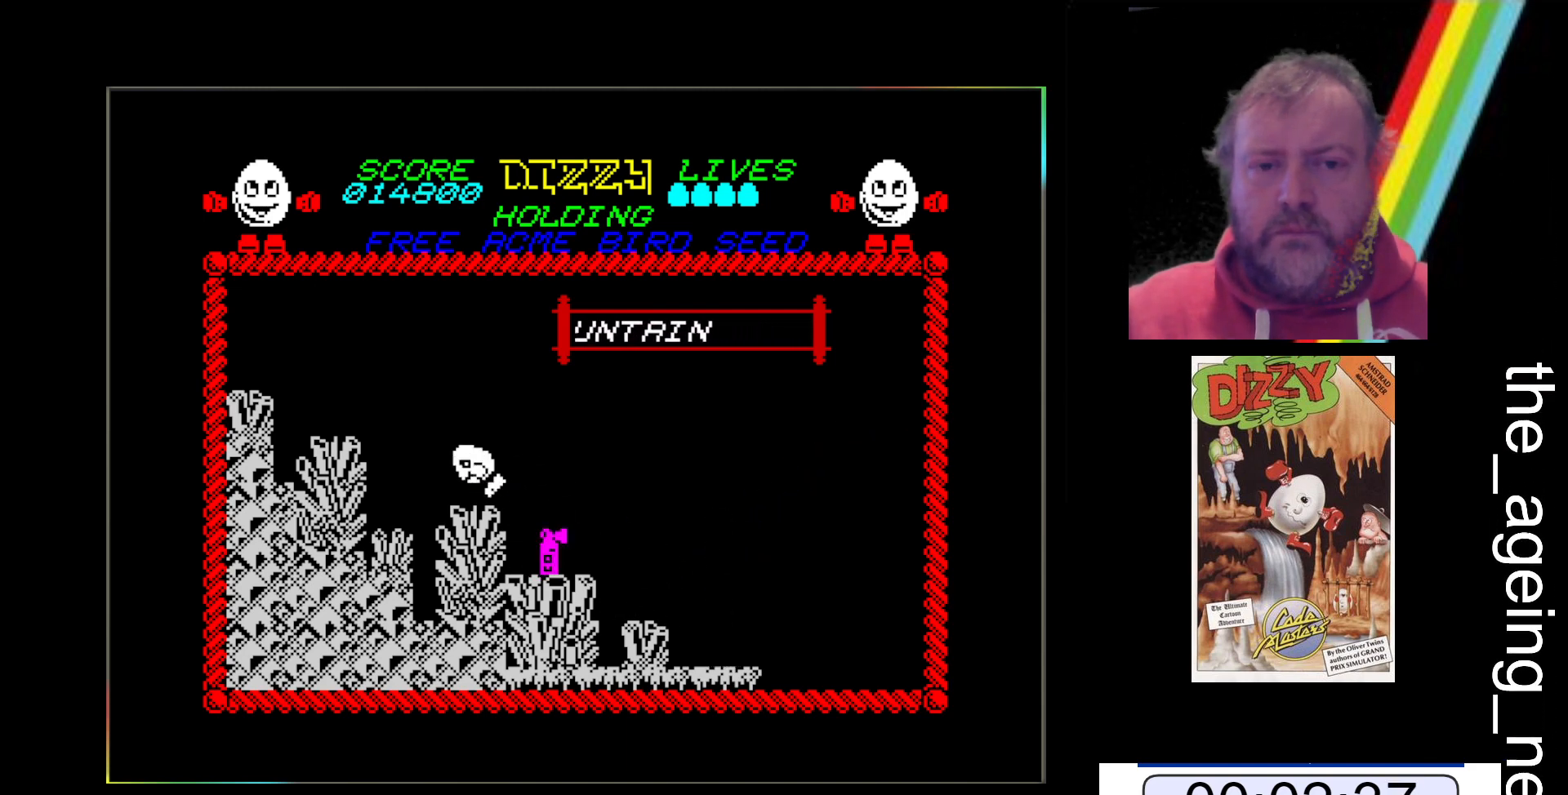
{"keys": ["z"], "events": []}
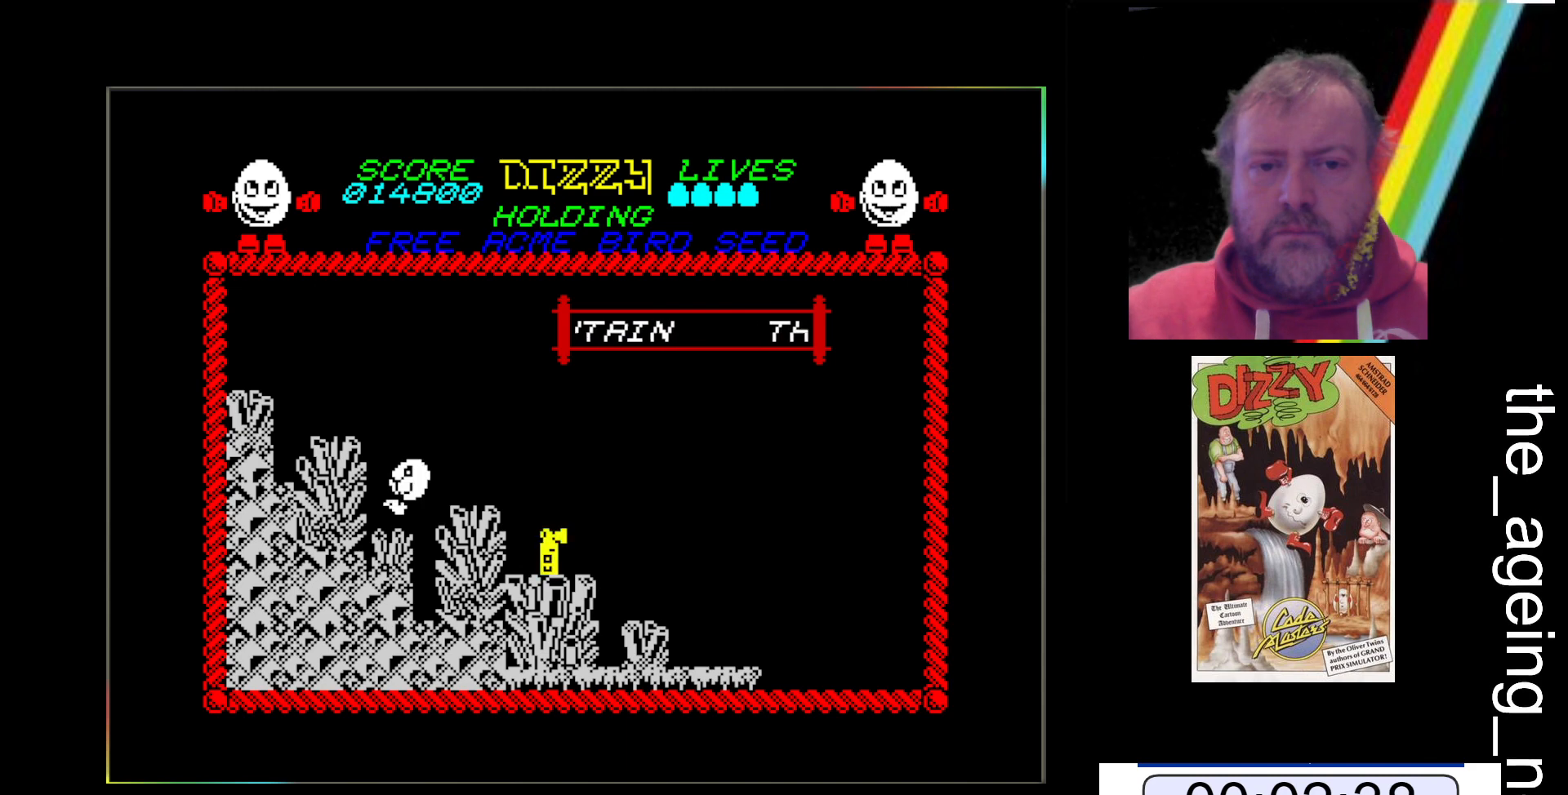
{"keys": ["space", "z"], "events": [[467, "space", "down"]]}
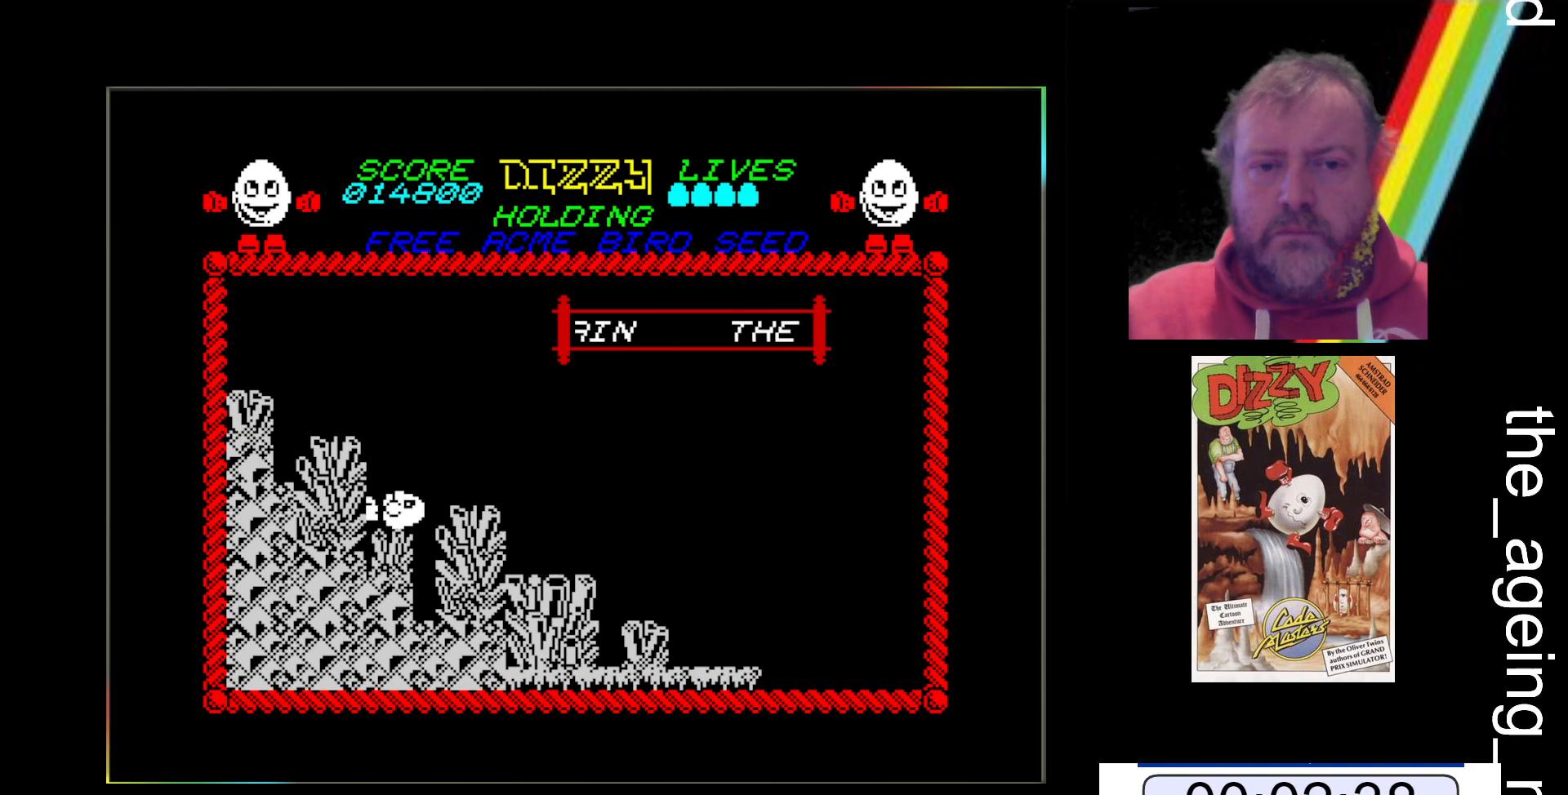
{"keys": ["z"], "events": [[433, "space", "up"]]}
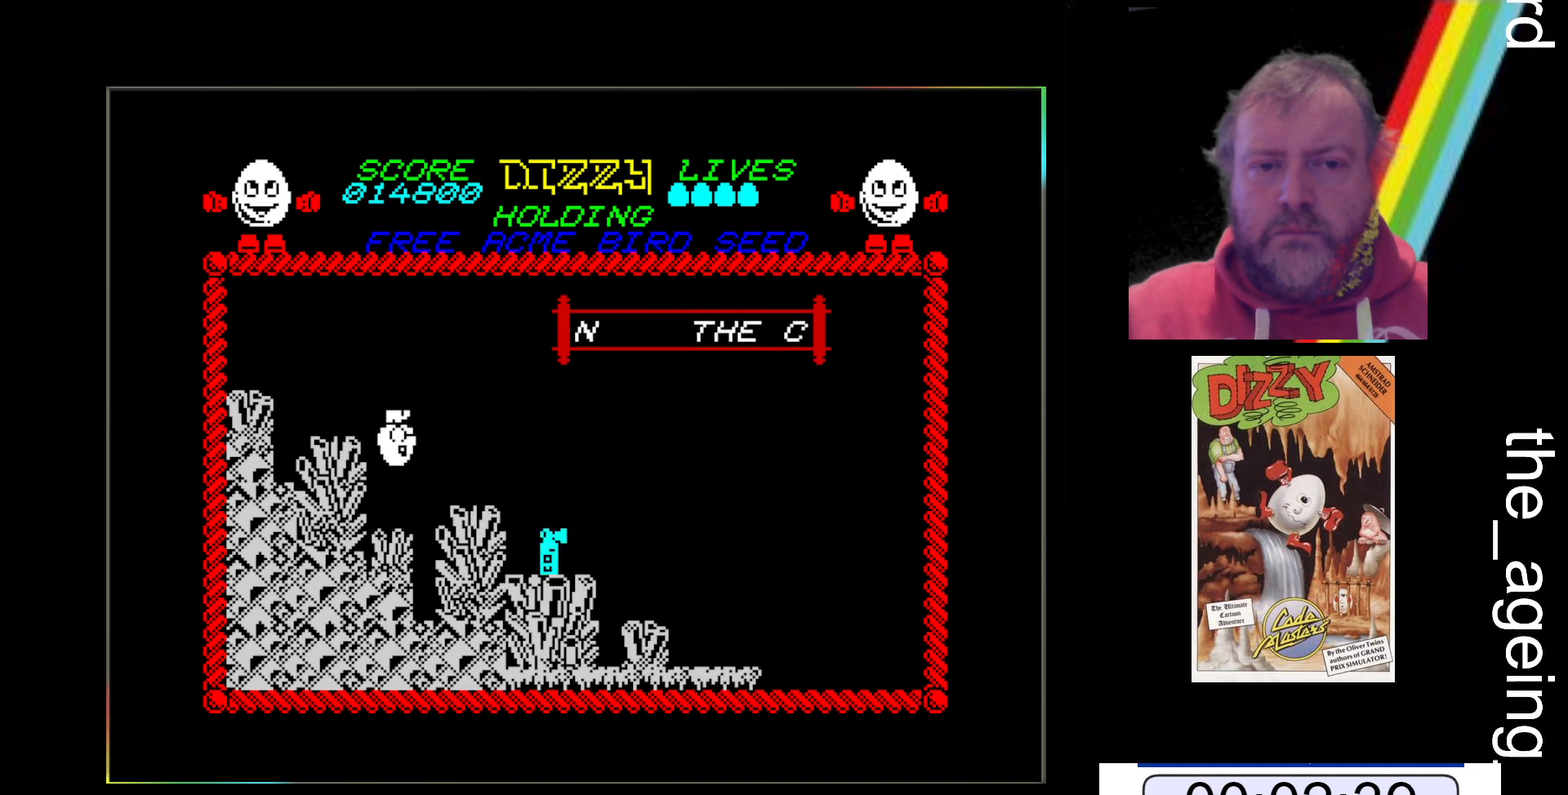
{"keys": ["z"], "events": [[233, "space", "down"], [467, "space", "up"]]}
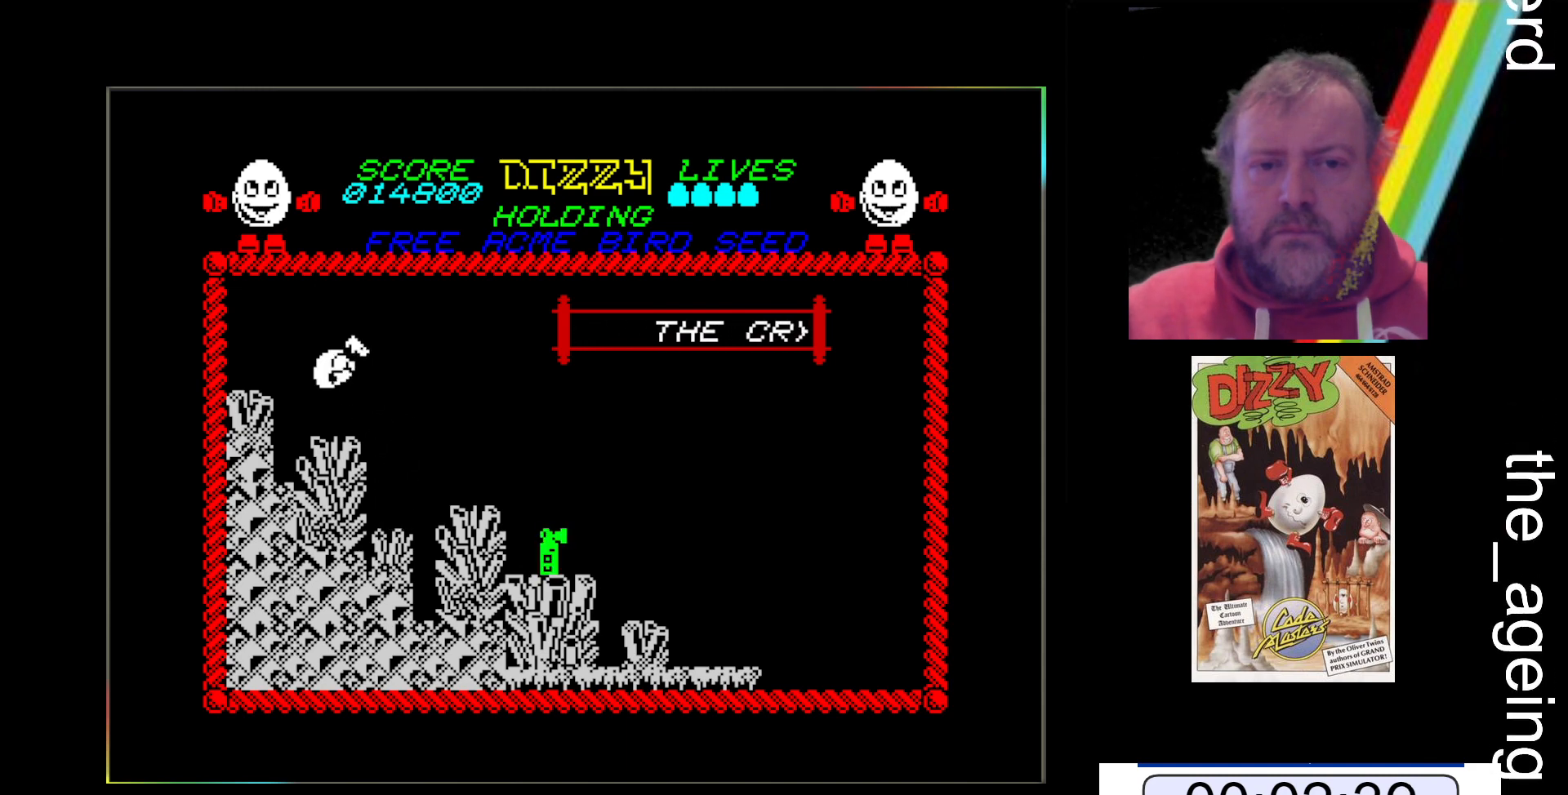
{"keys": ["z"], "events": []}
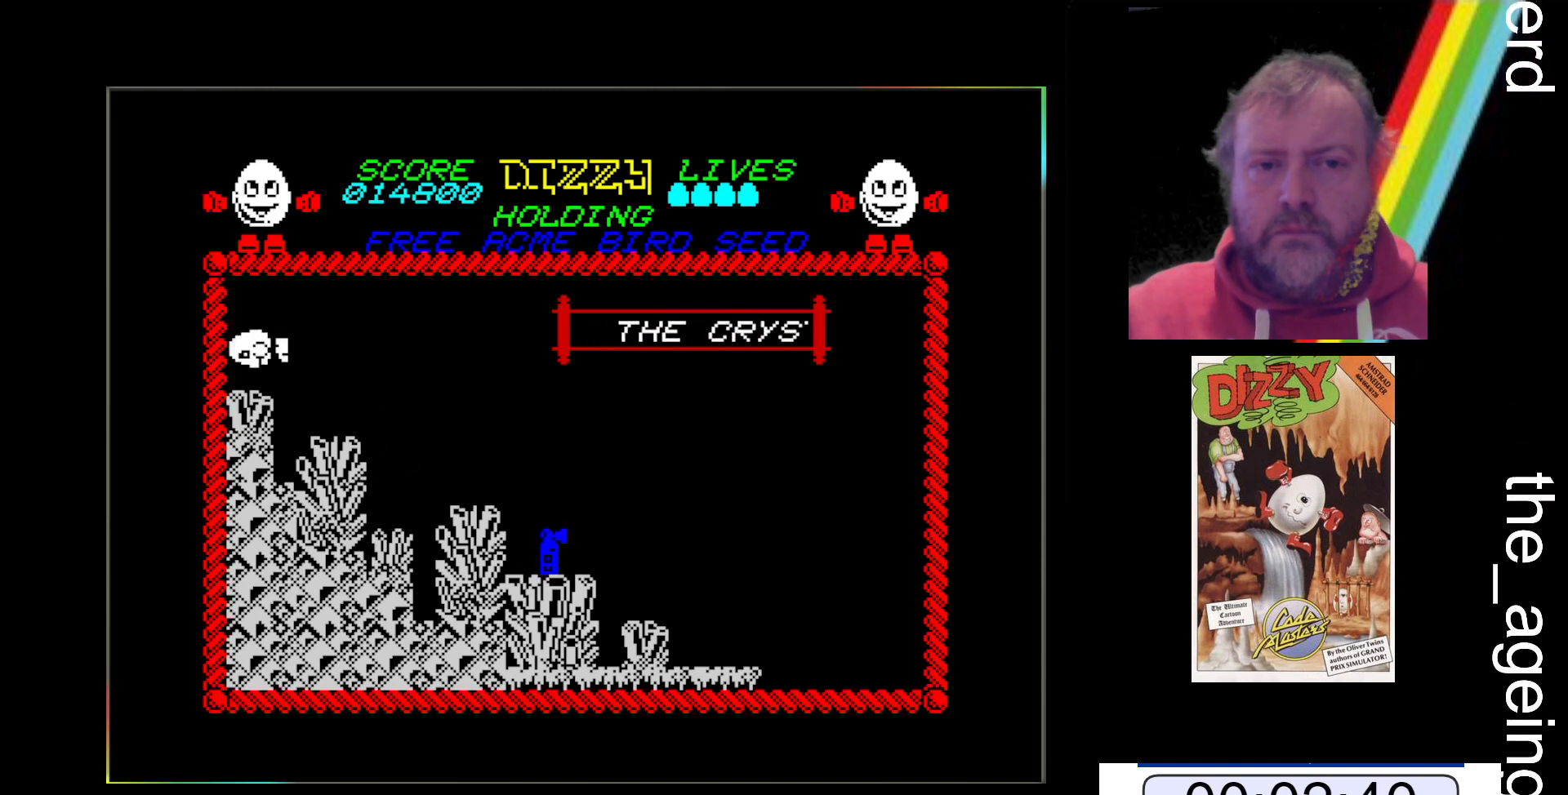
{"keys": [], "events": [[300, "z", "up"]]}
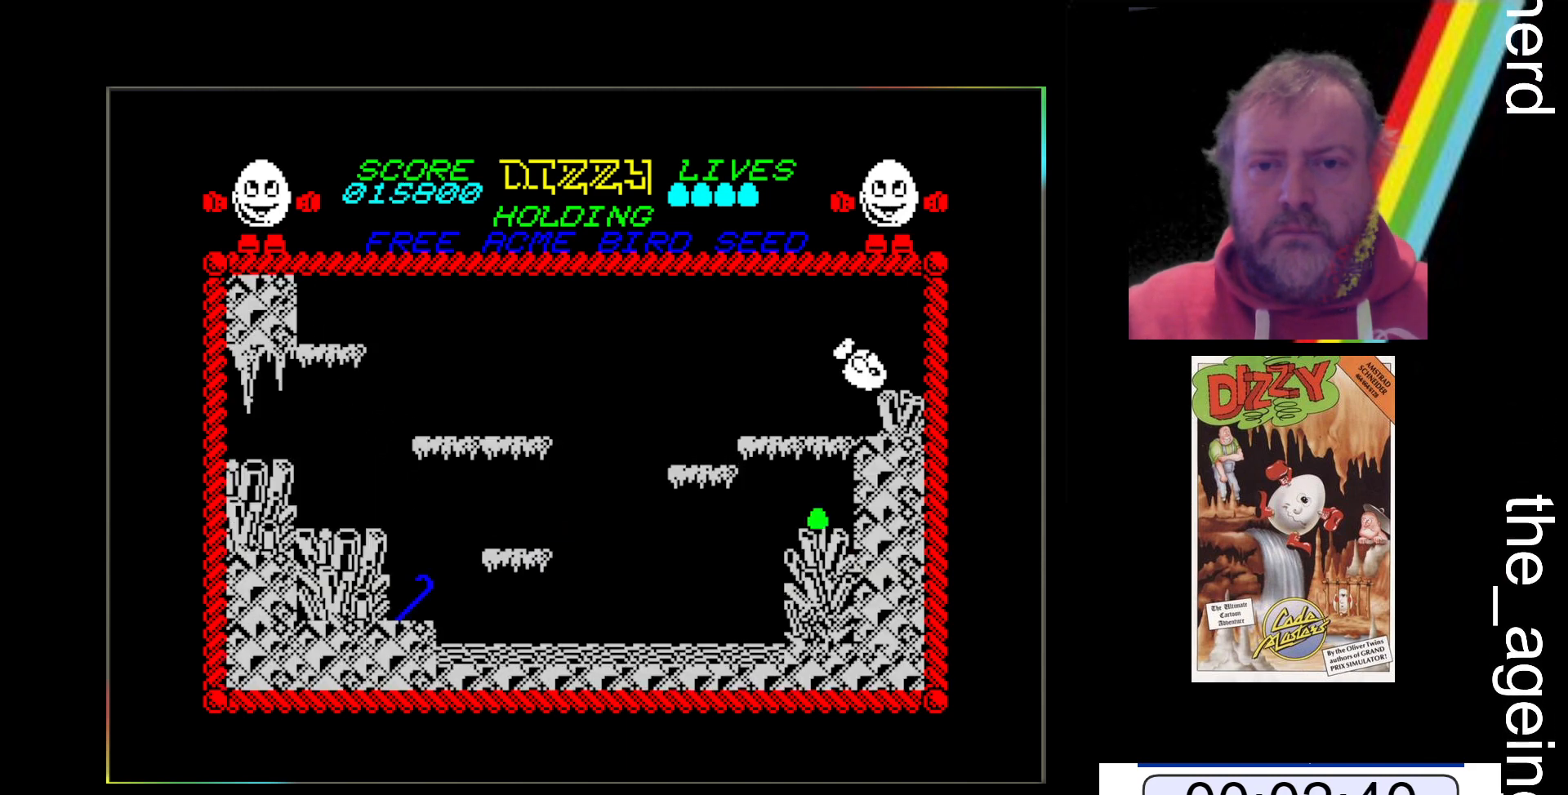
{"keys": [], "events": []}
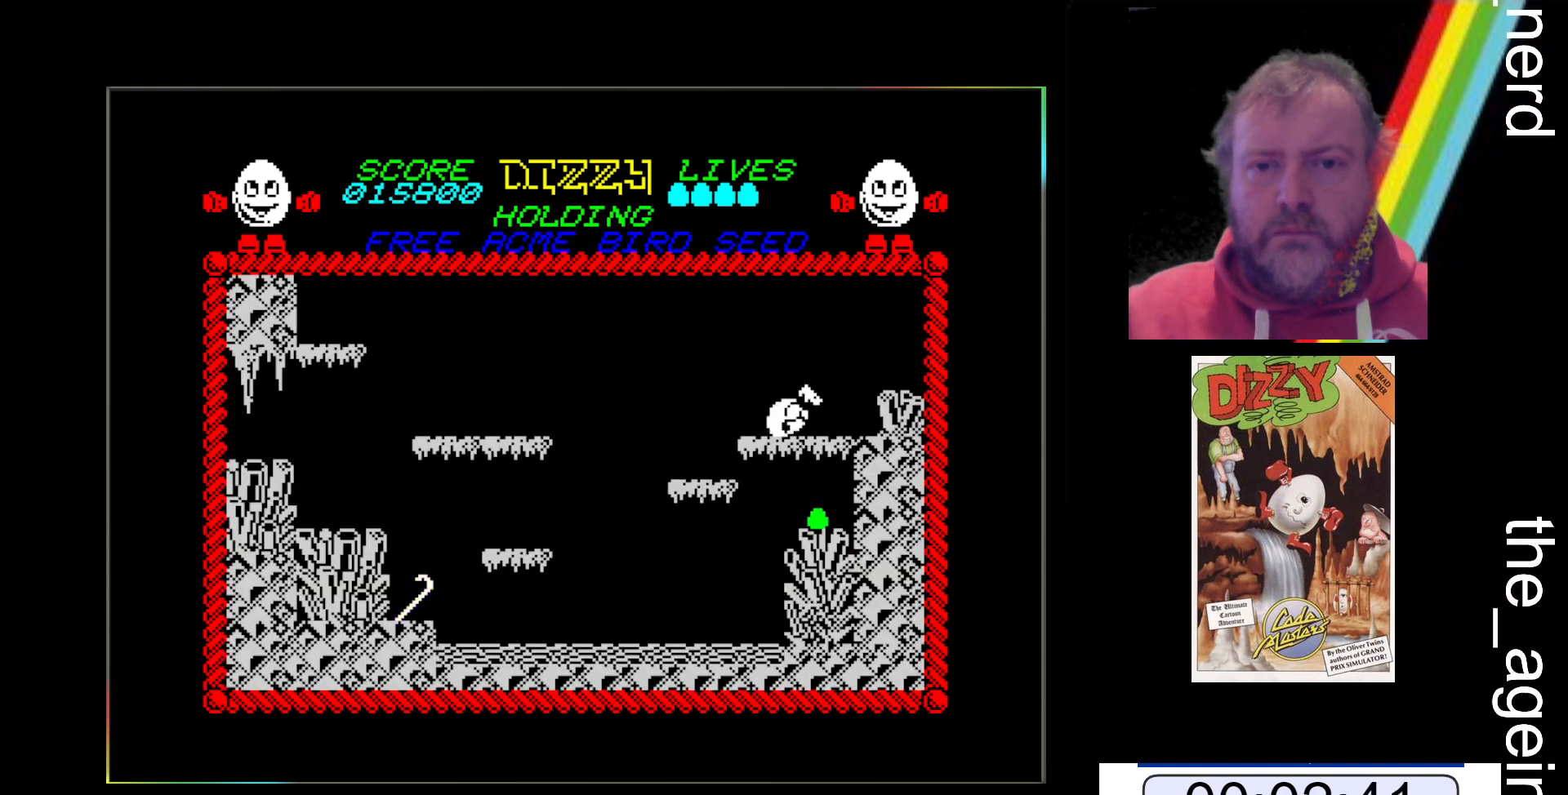
{"keys": ["space", "z"], "events": [[233, "z", "down"], [300, "space", "down"]]}
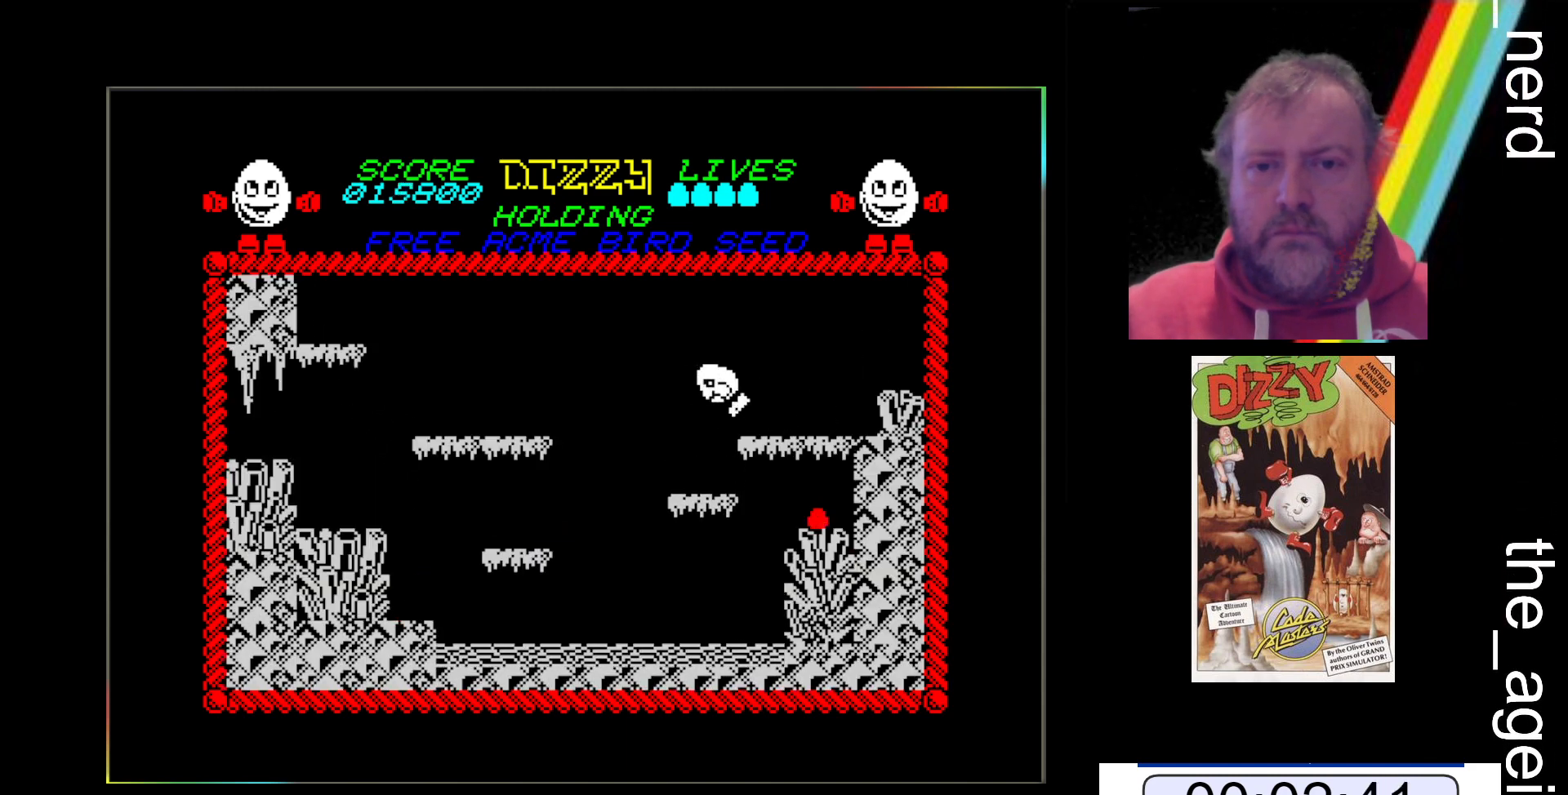
{"keys": ["space", "z"], "events": []}
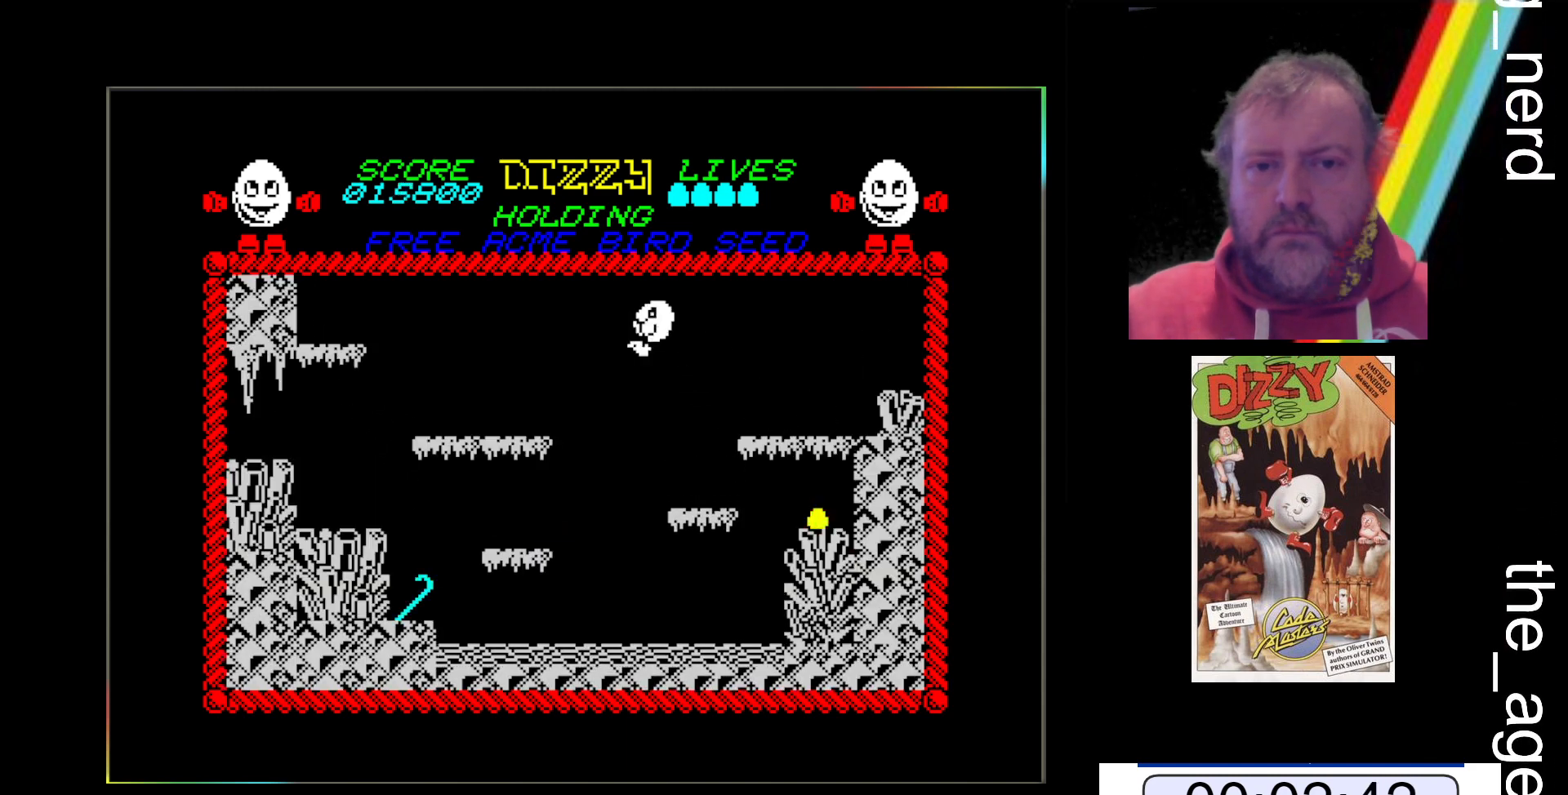
{"keys": ["z"], "events": [[267, "space", "up"]]}
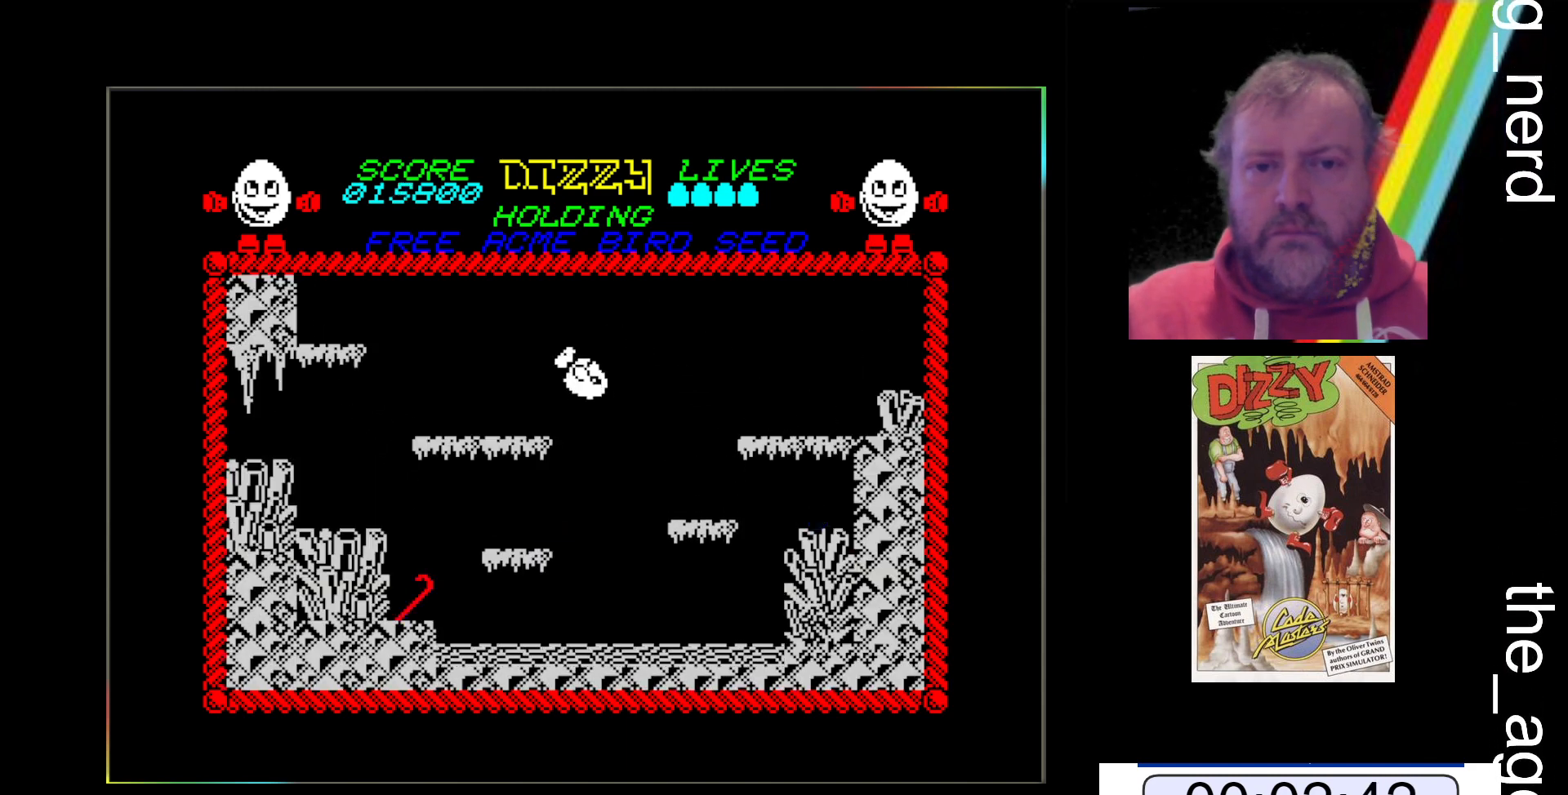
{"keys": ["z"], "events": []}
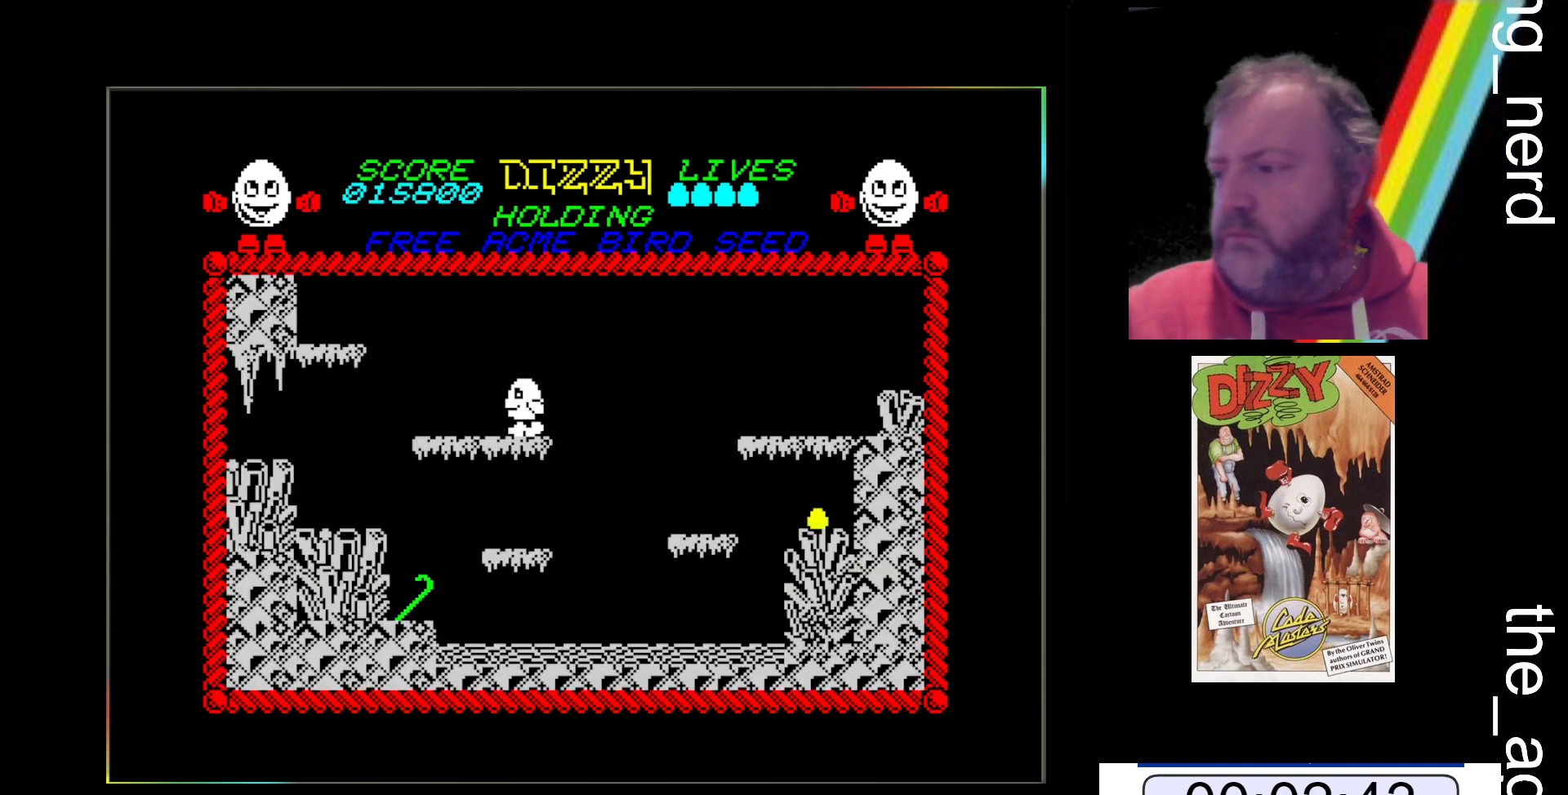
{"keys": ["space", "z"], "events": [[400, "space", "down"]]}
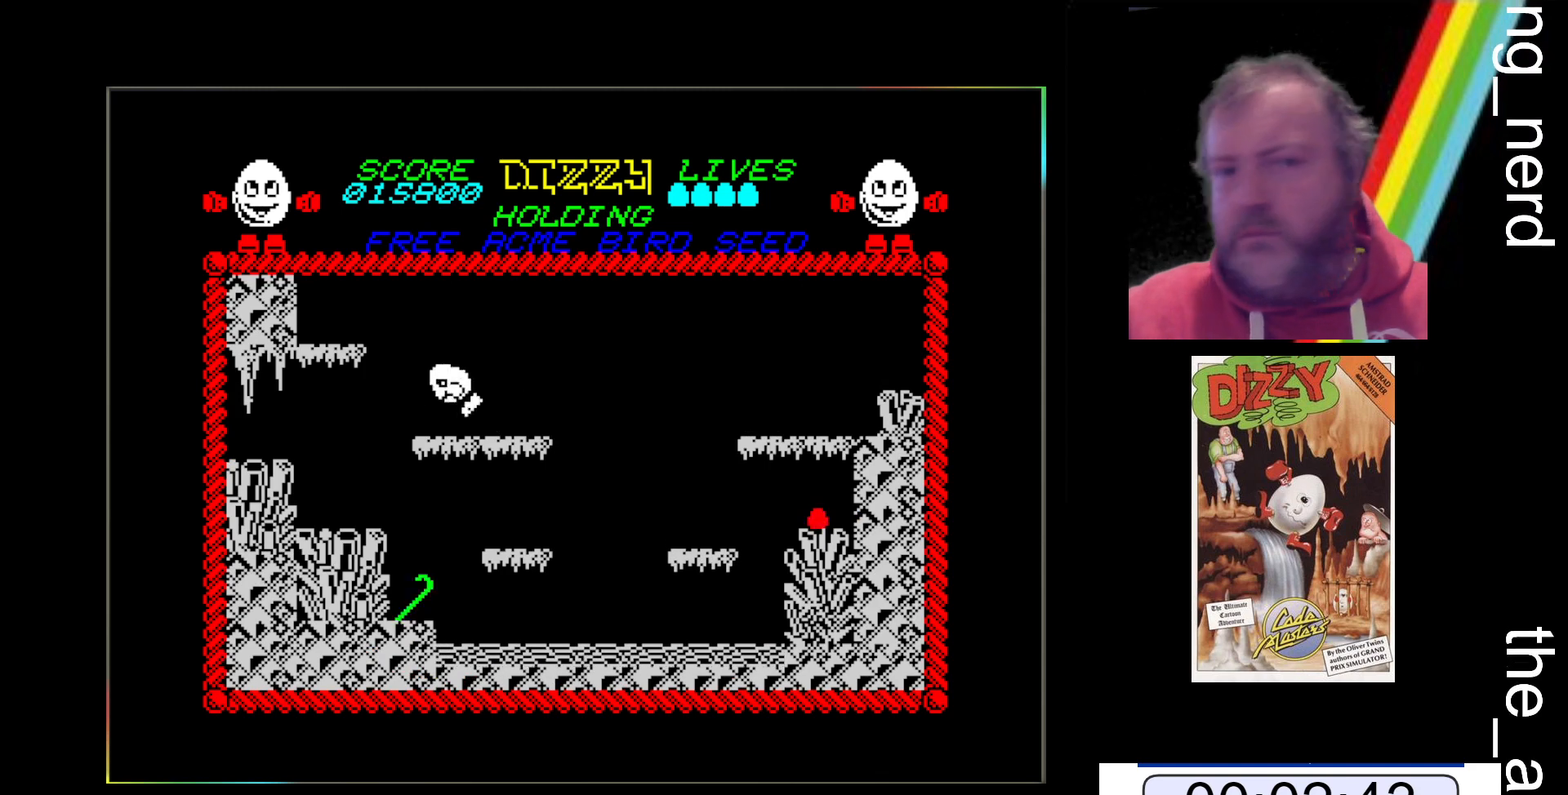
{"keys": ["space", "z"], "events": []}
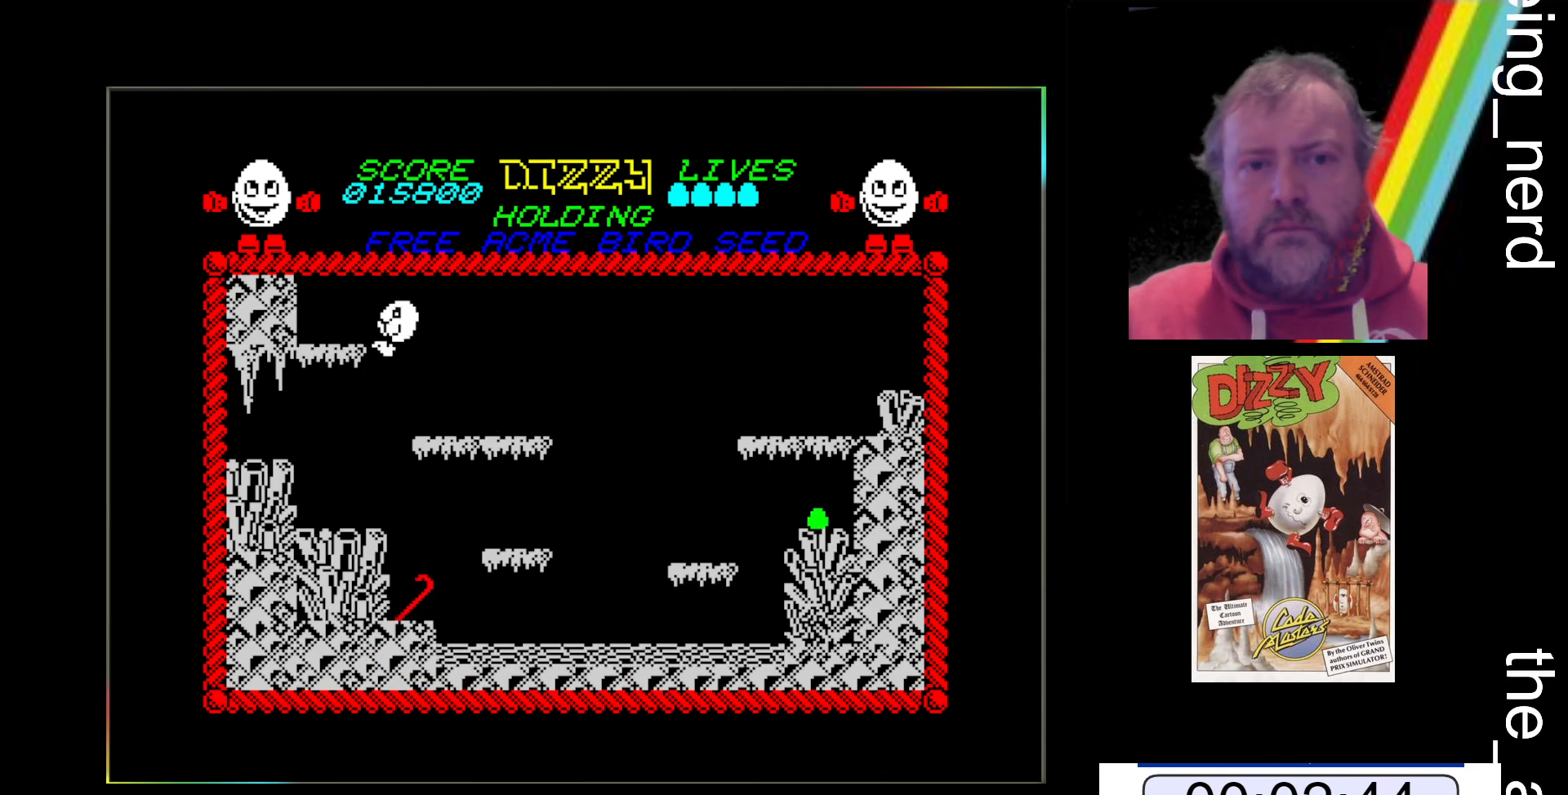
{"keys": ["z"], "events": [[133, "space", "up"]]}
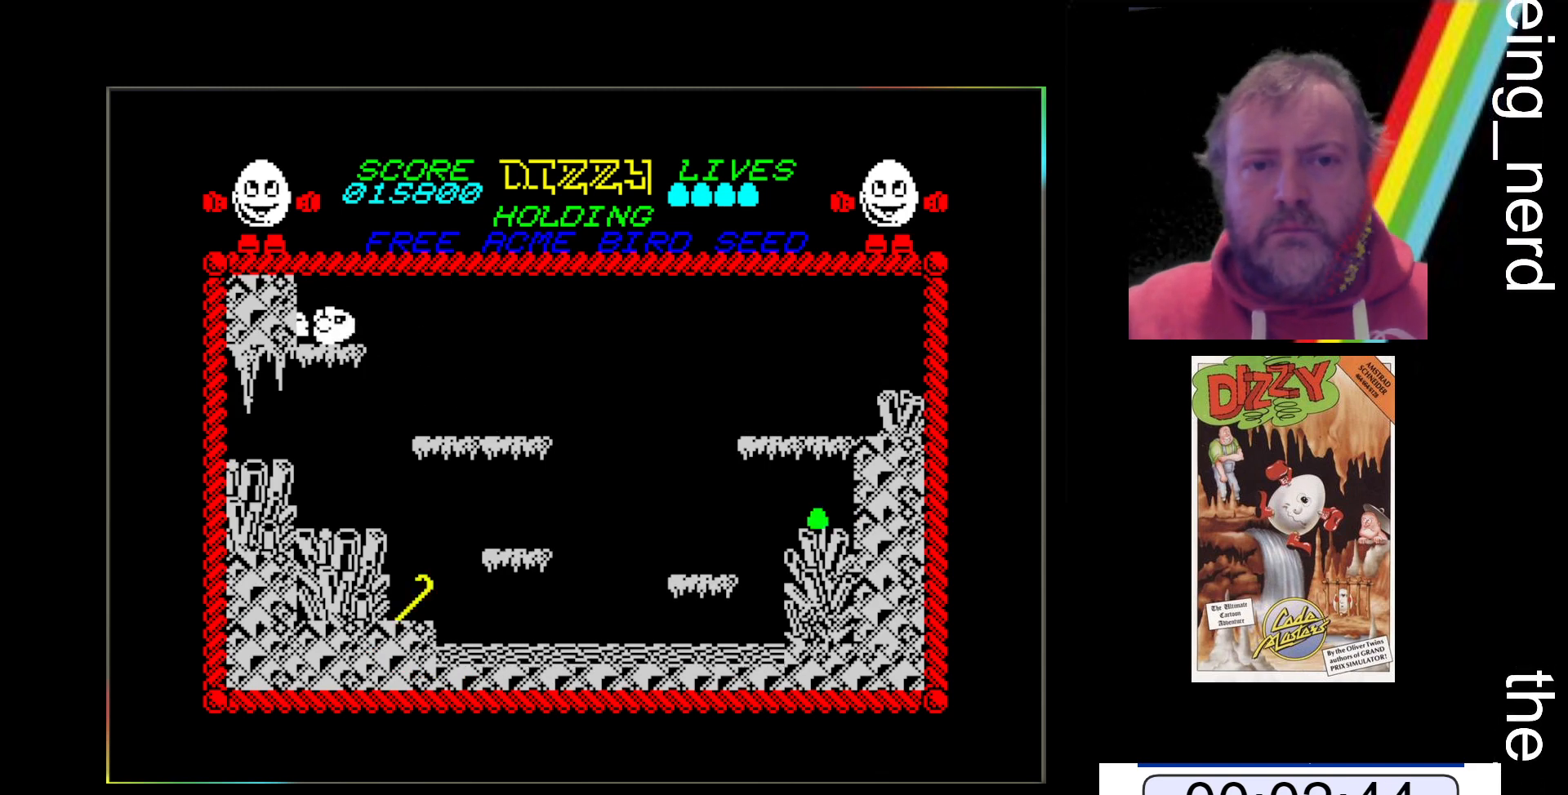
{"keys": ["space", "z"], "events": [[133, "space", "down"]]}
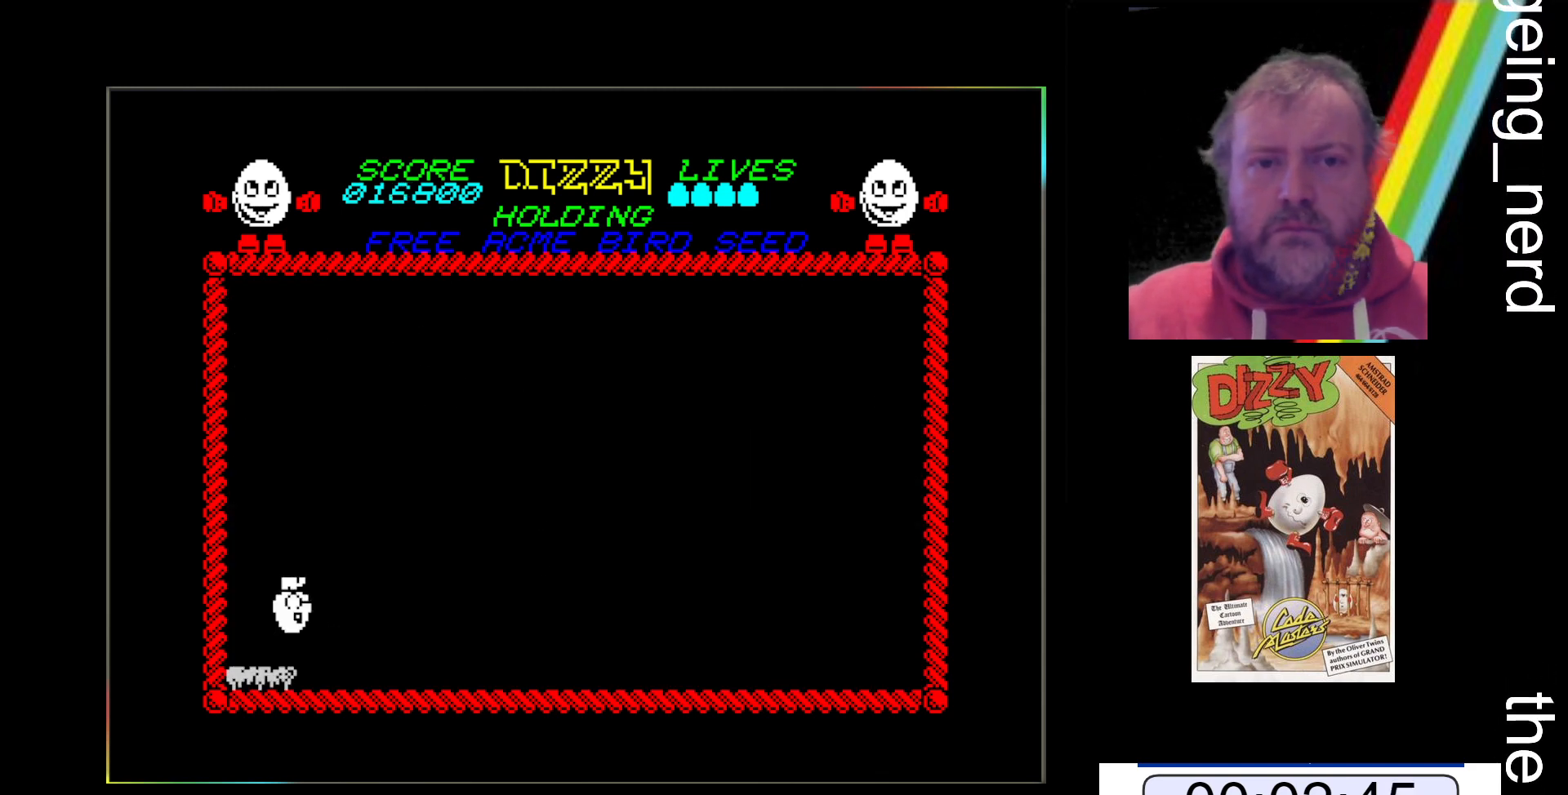
{"keys": ["z"], "events": [[133, "space", "up"]]}
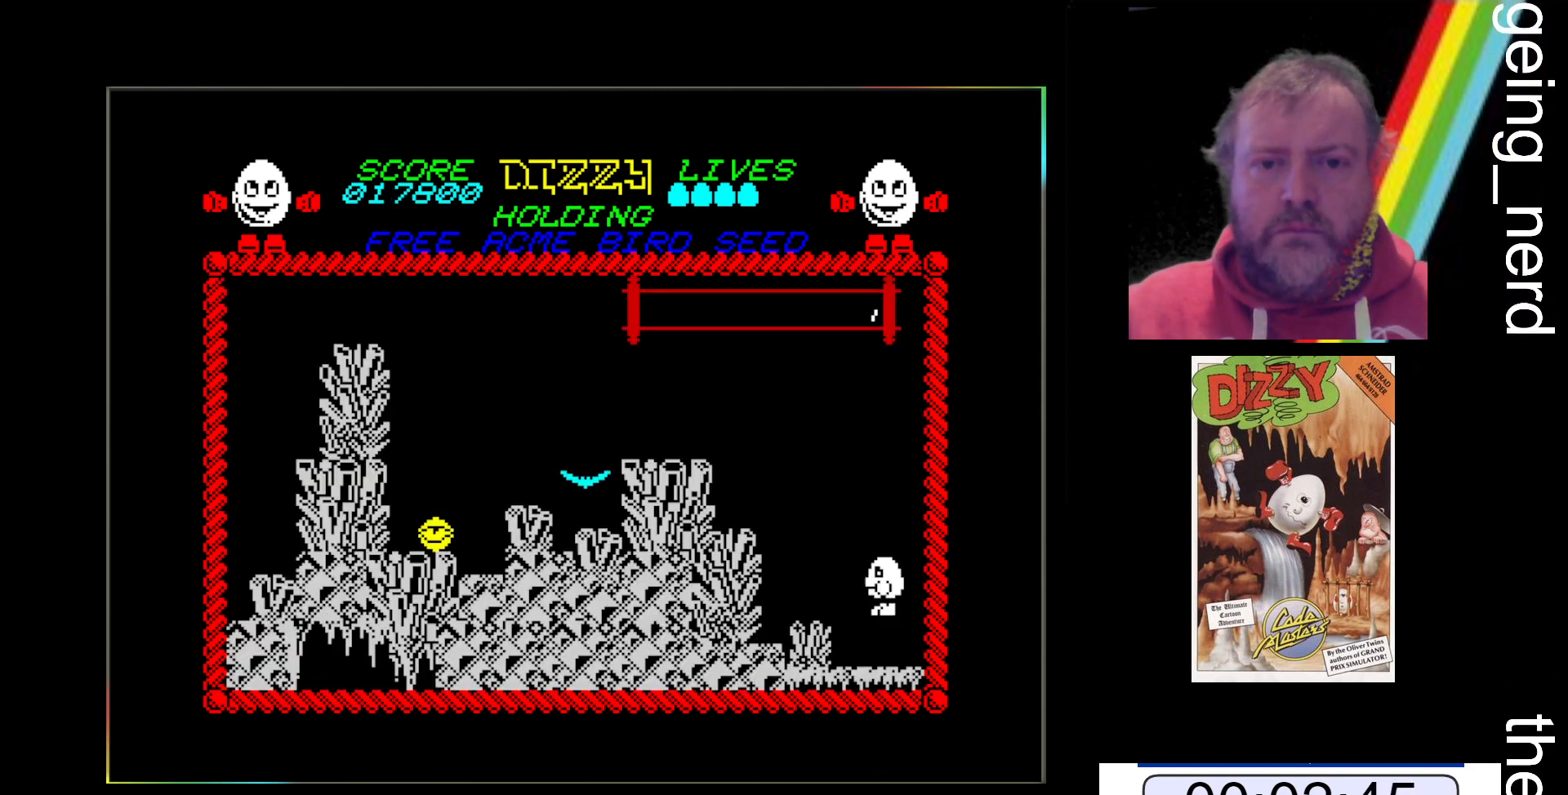
{"keys": ["space", "z"], "events": [[333, "space", "down"]]}
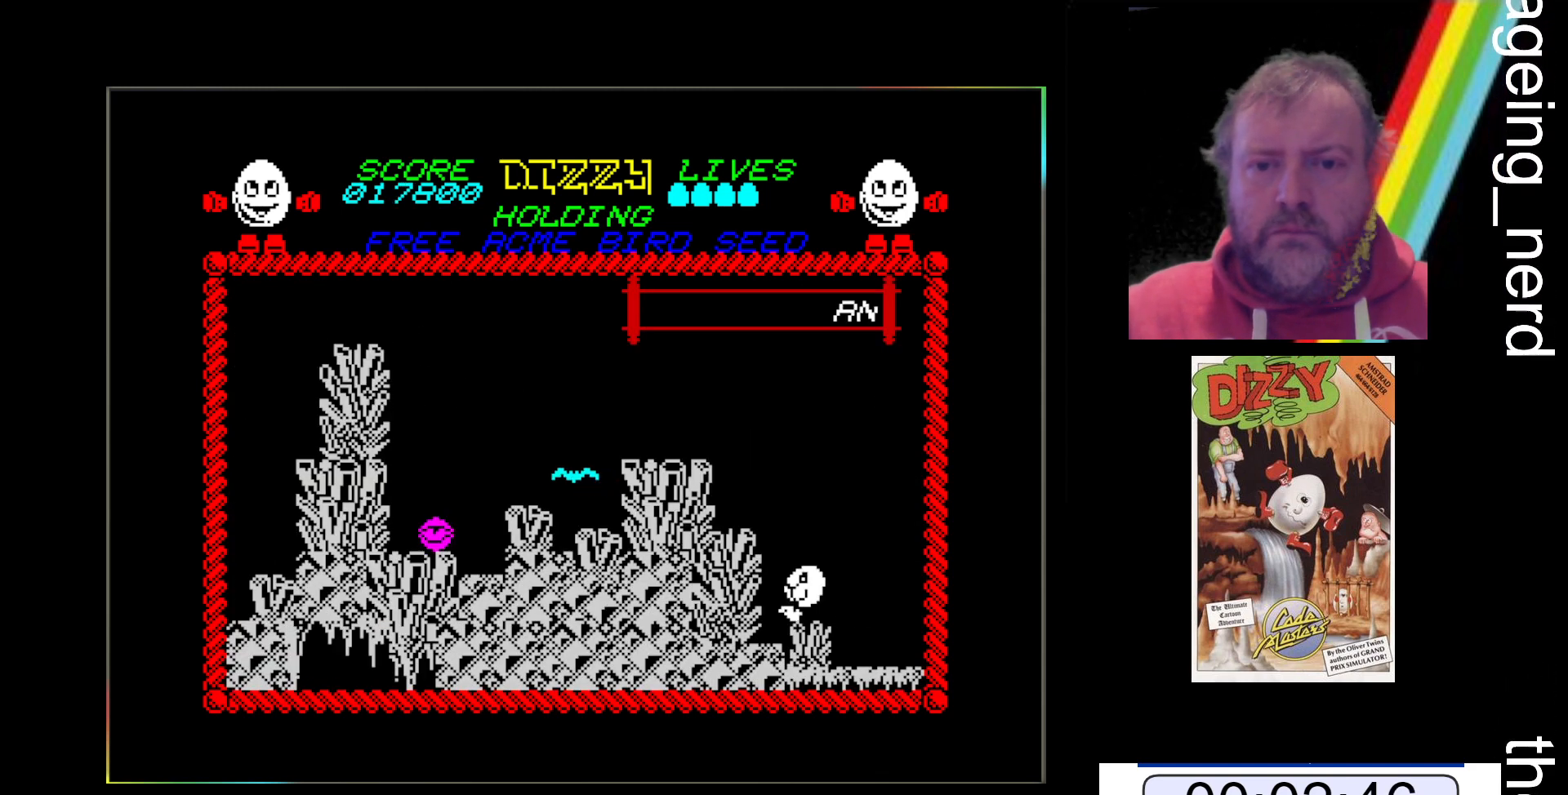
{"keys": ["z"], "events": [[433, "space", "up"]]}
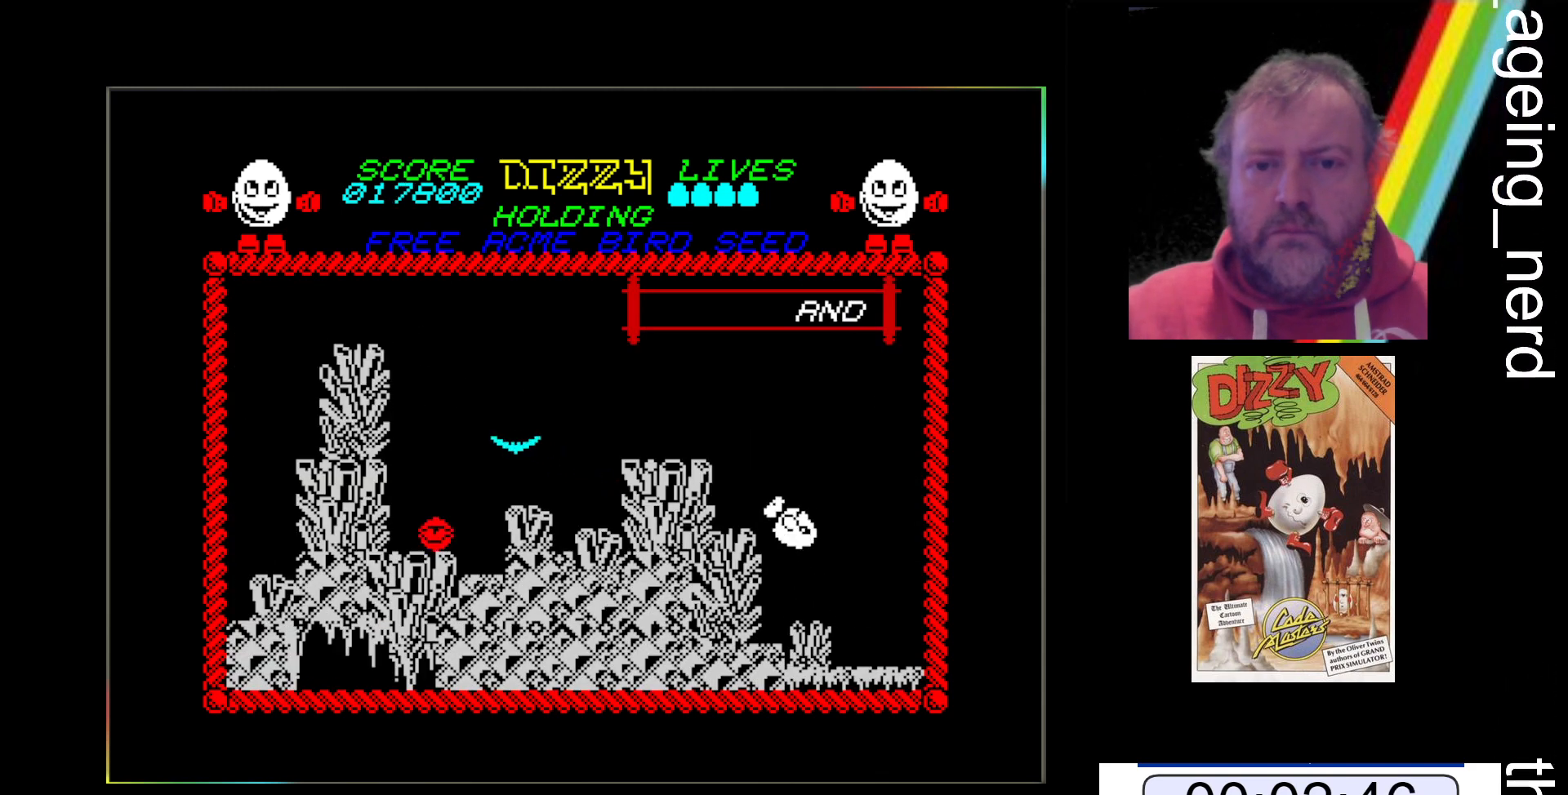
{"keys": ["z"], "events": [[233, "space", "down"], [500, "space", "up"]]}
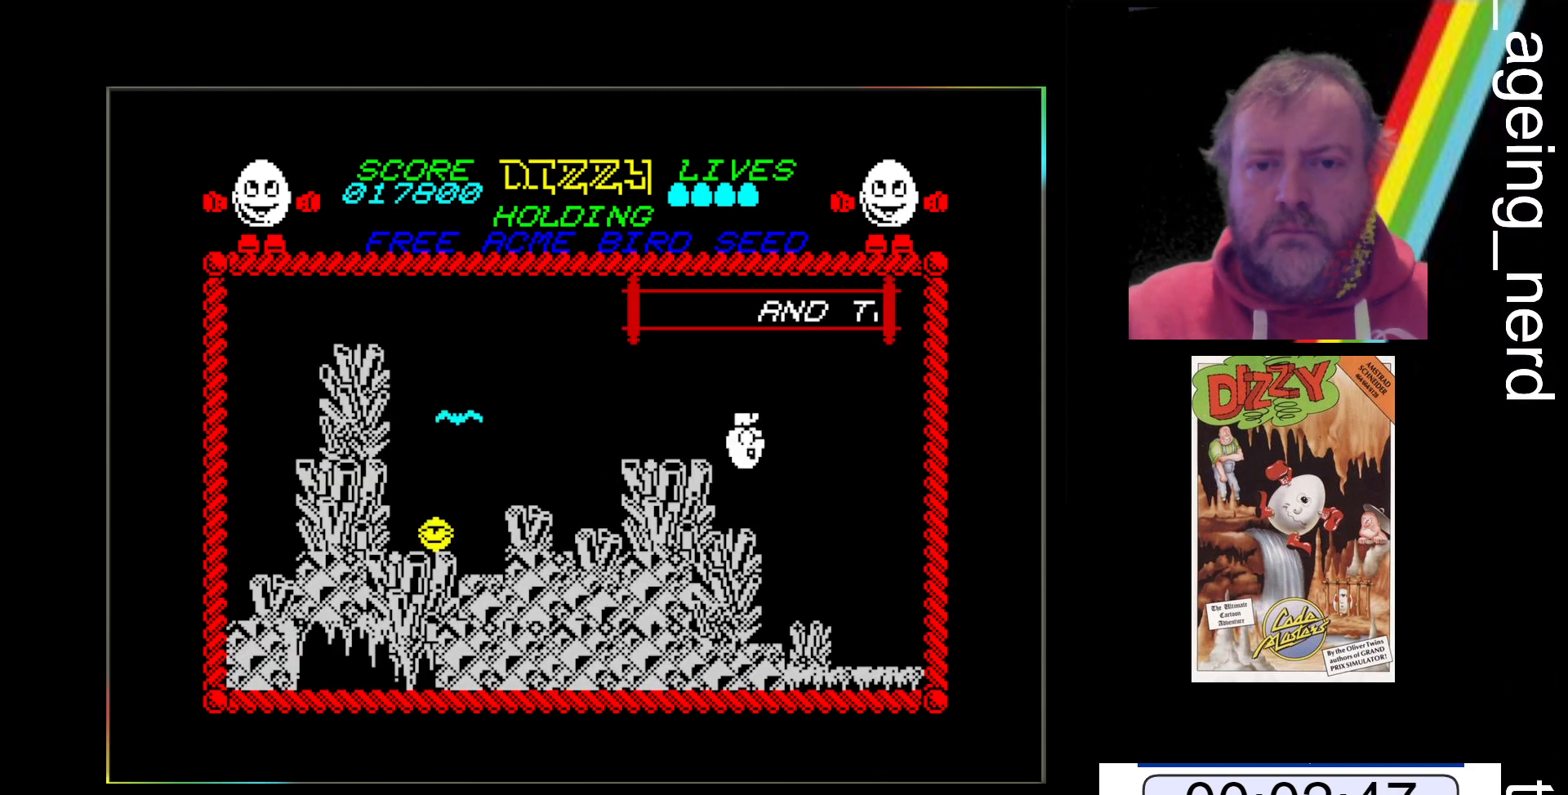
{"keys": ["z"], "events": []}
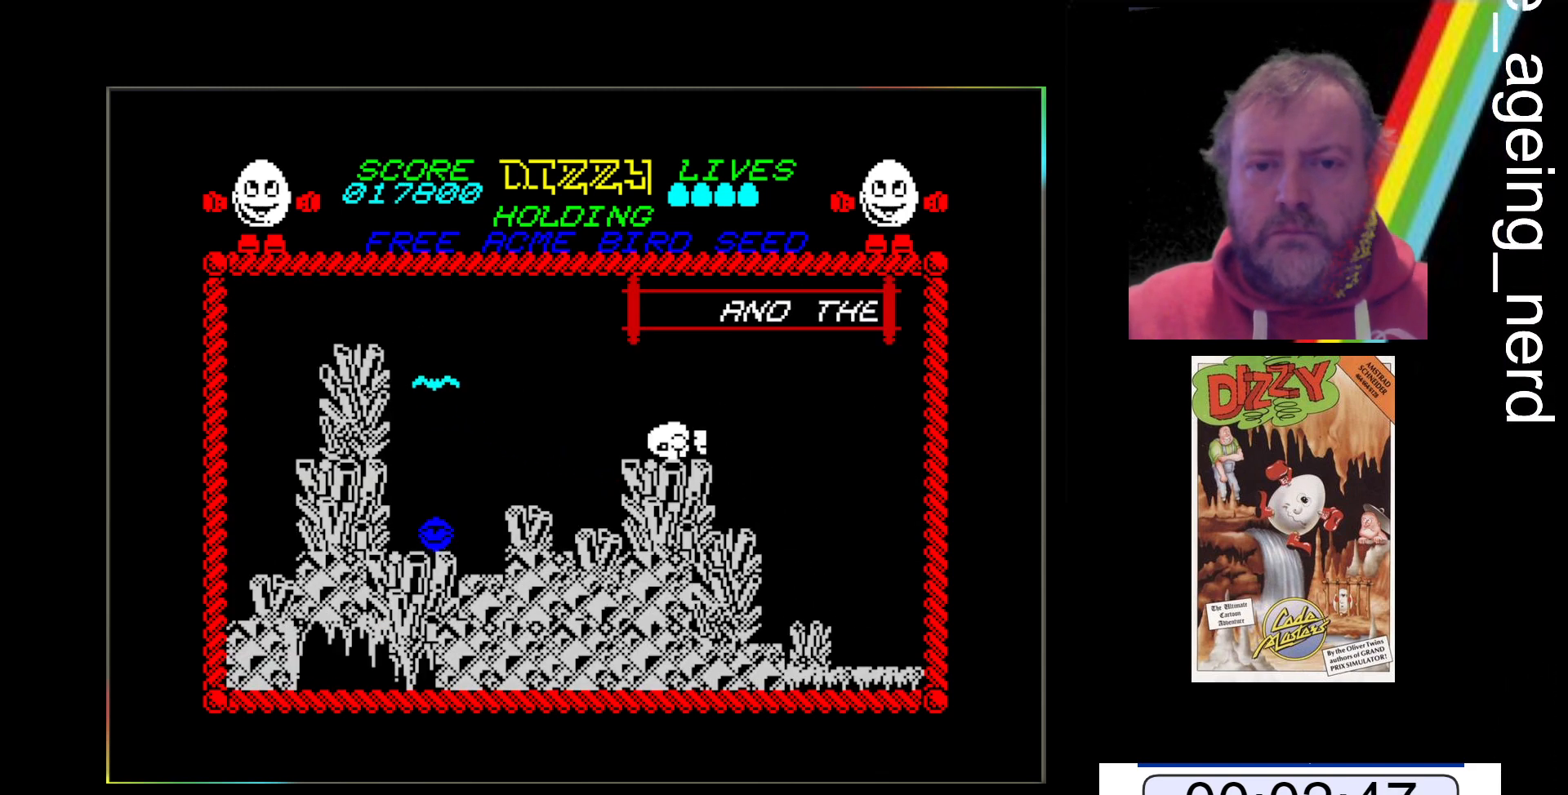
{"keys": ["space", "z"], "events": [[200, "space", "down"]]}
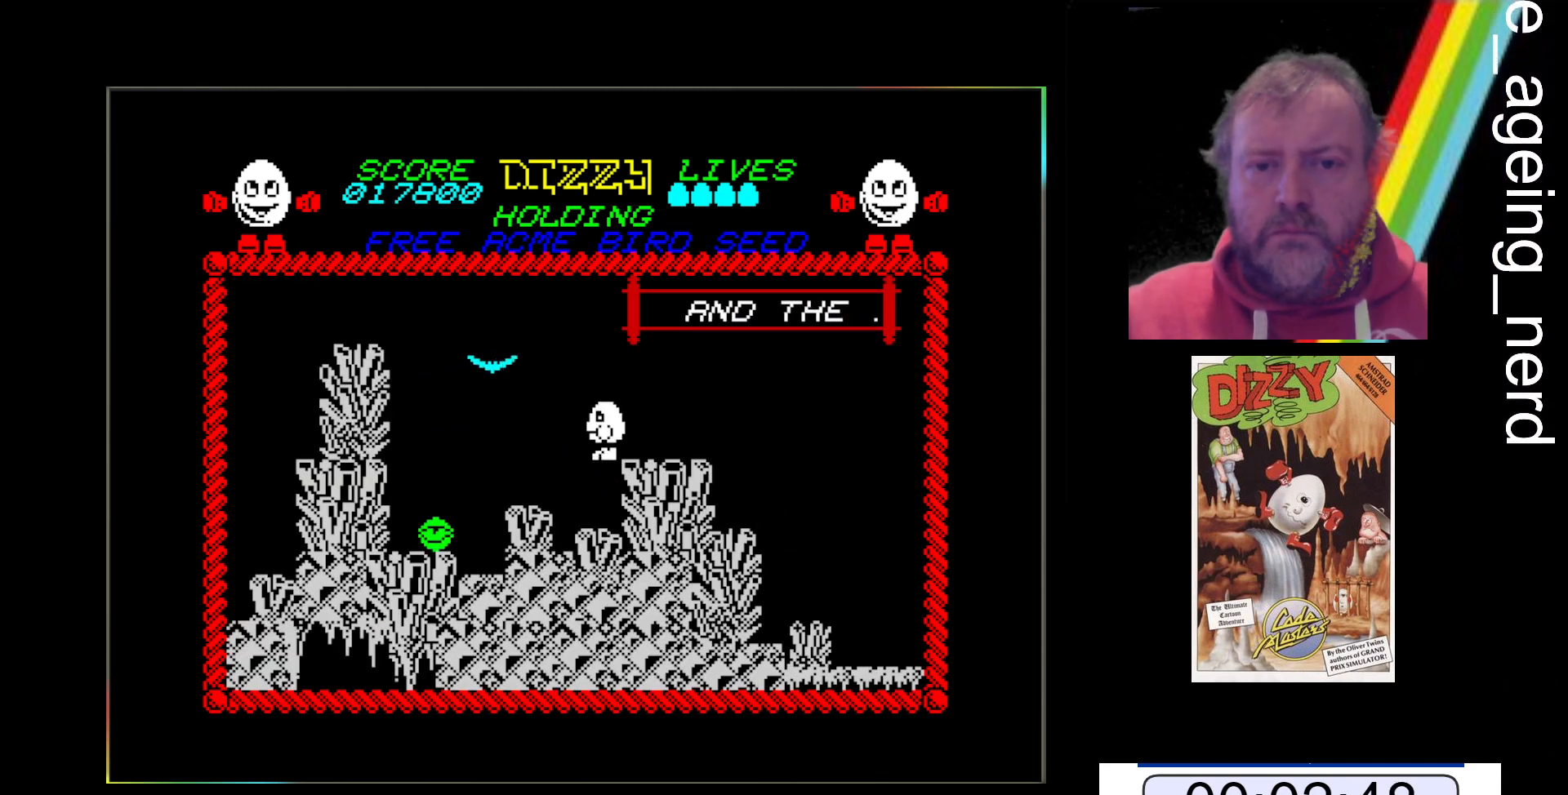
{"keys": ["z"], "events": [[467, "space", "up"]]}
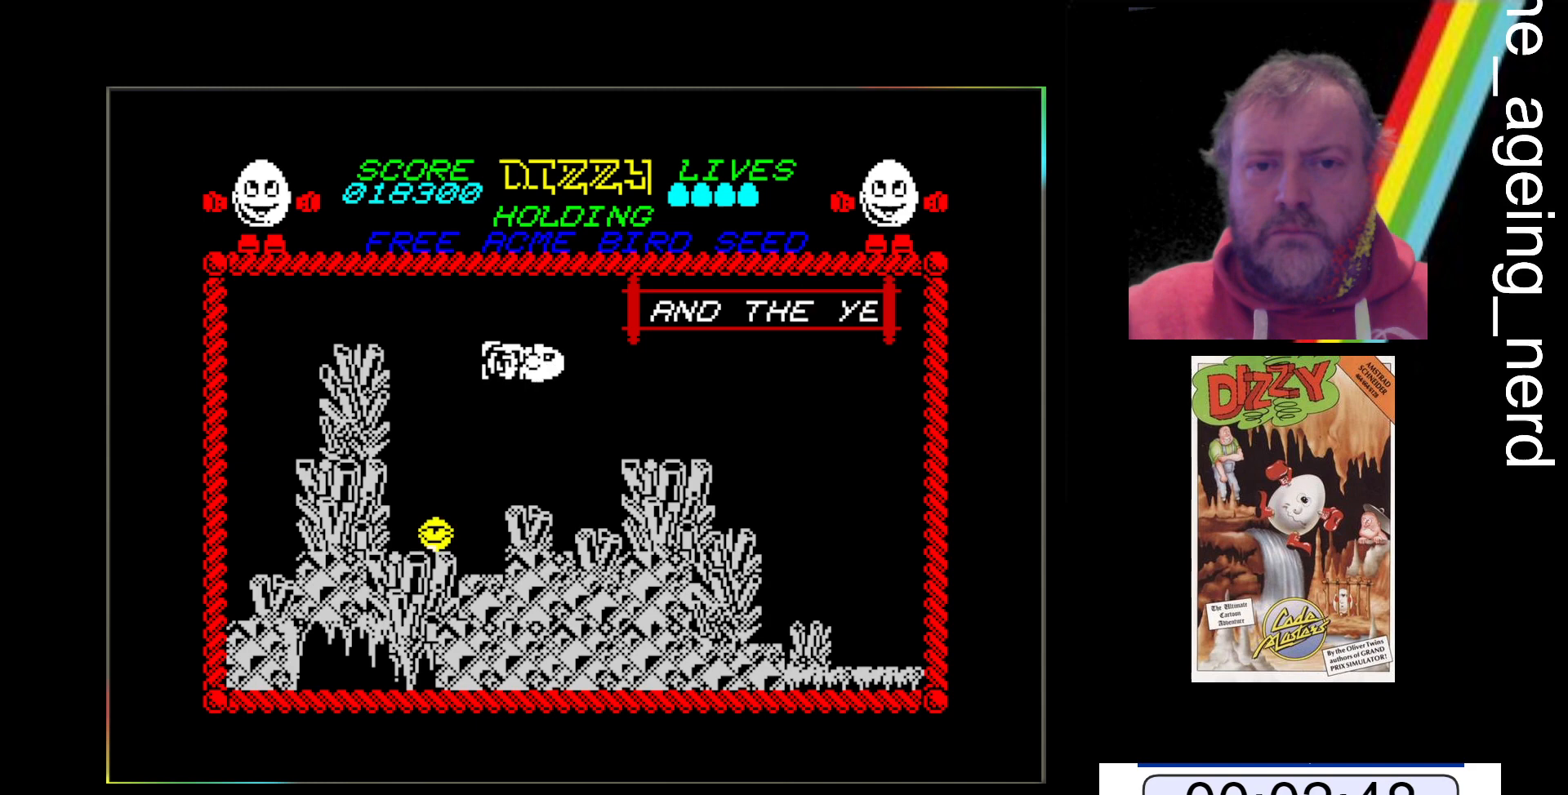
{"keys": [], "events": [[367, "z", "up"]]}
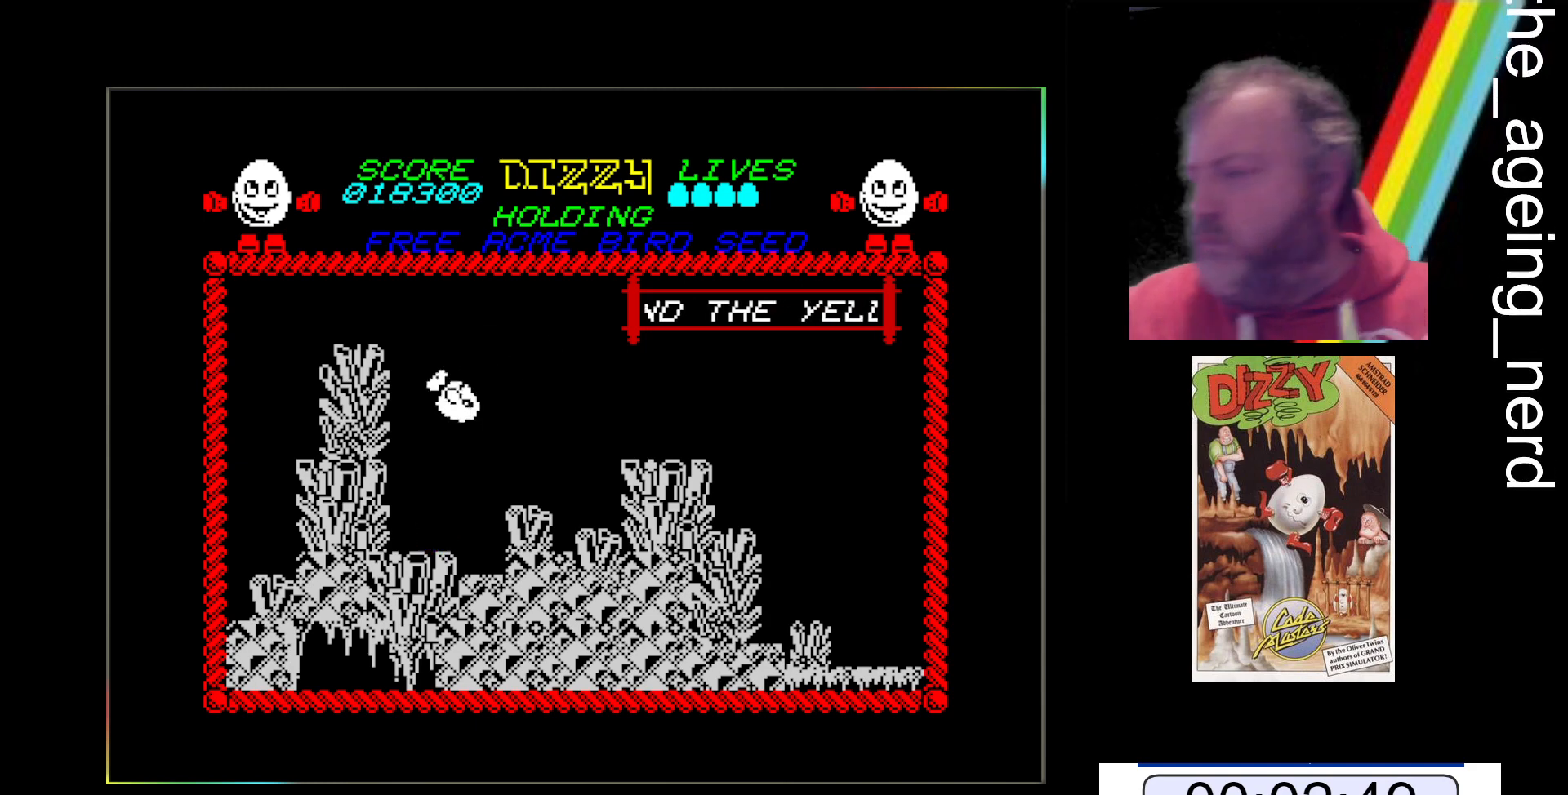
{"keys": [], "events": []}
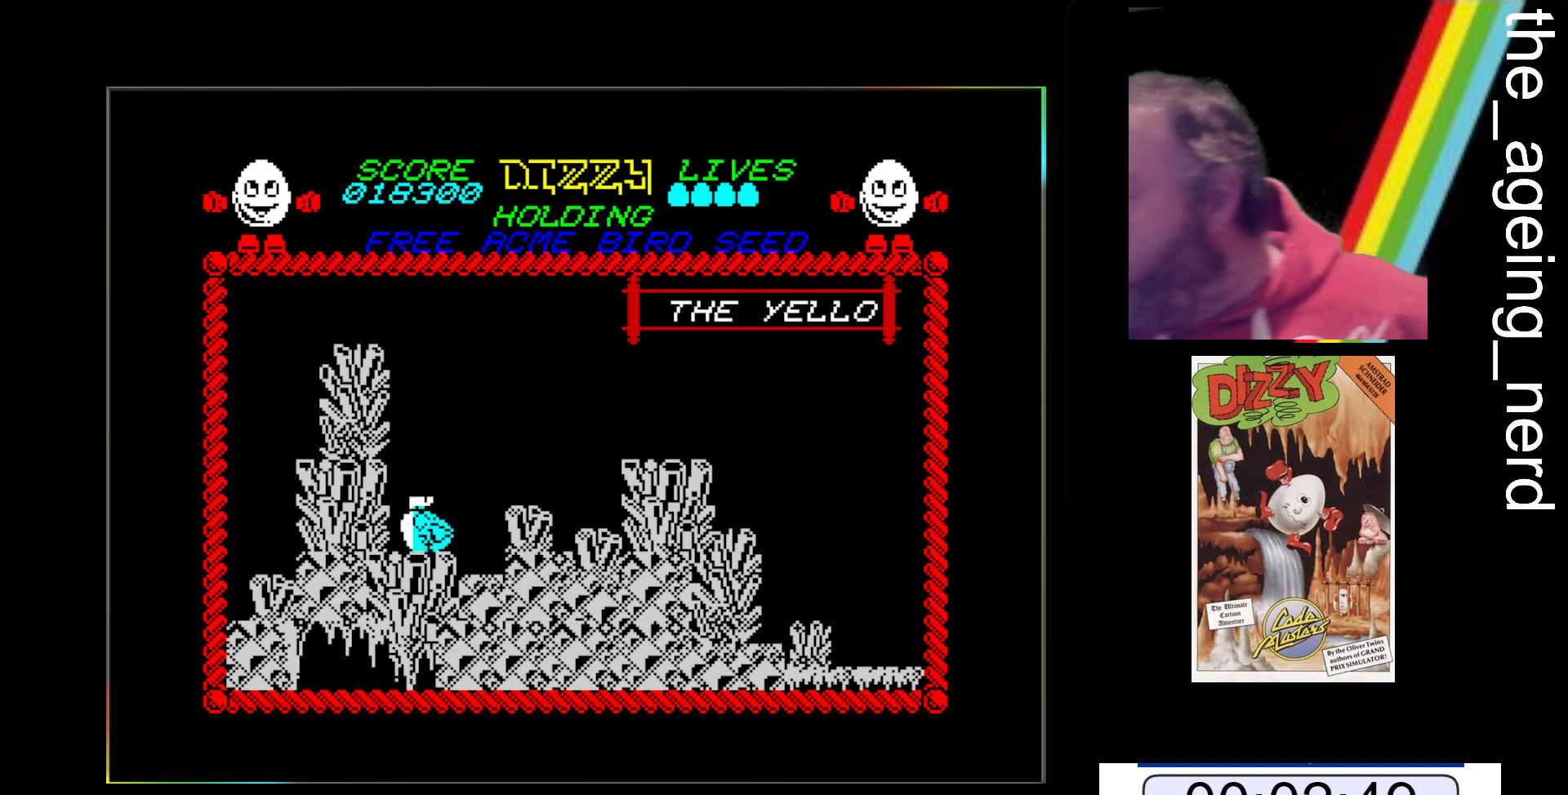
{"keys": ["space", "x"], "events": [[33, "x", "down"], [333, "space", "down"]]}
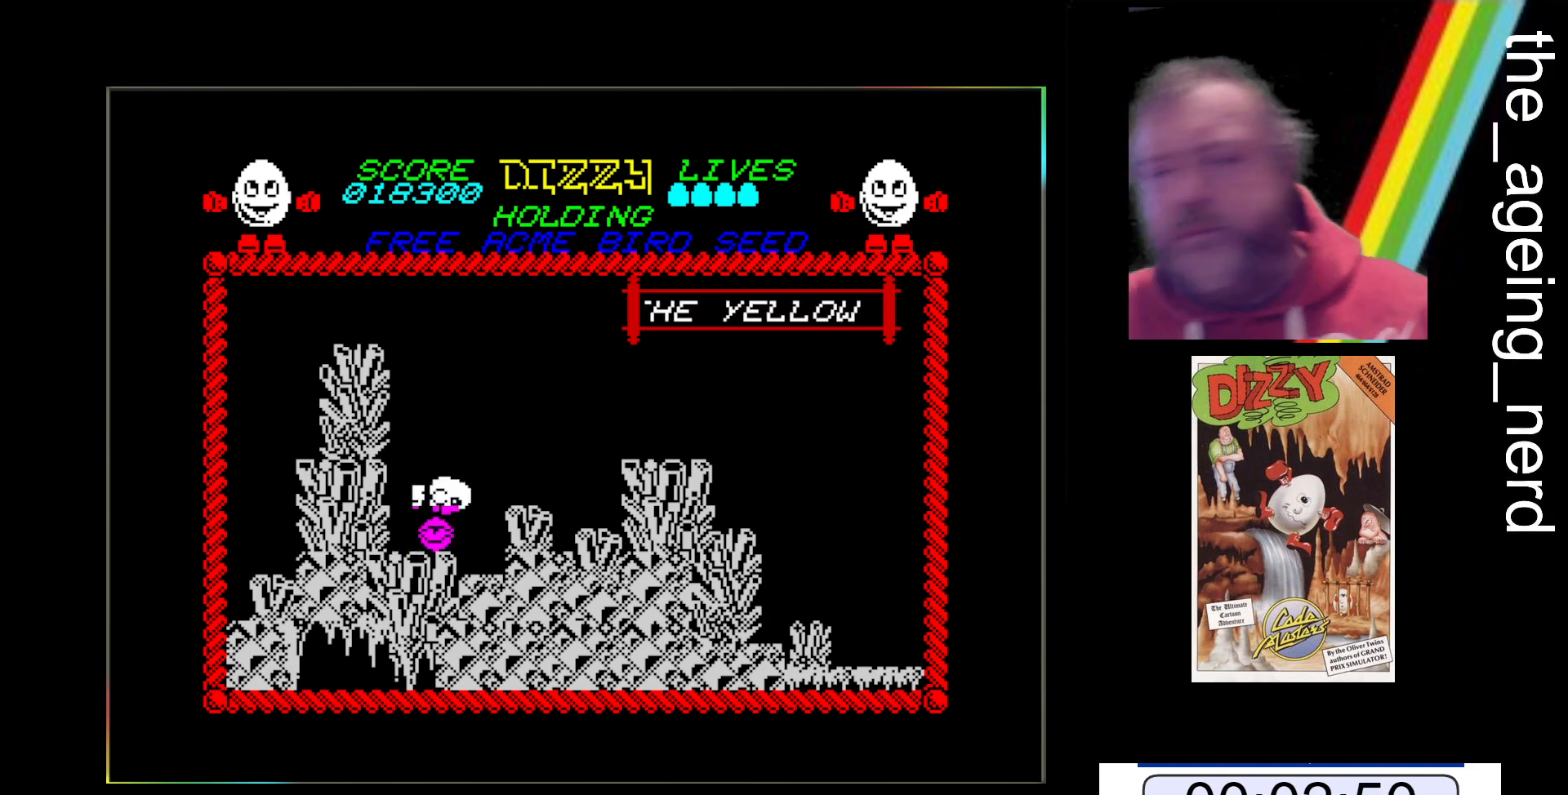
{"keys": ["x"], "events": [[67, "space", "up"]]}